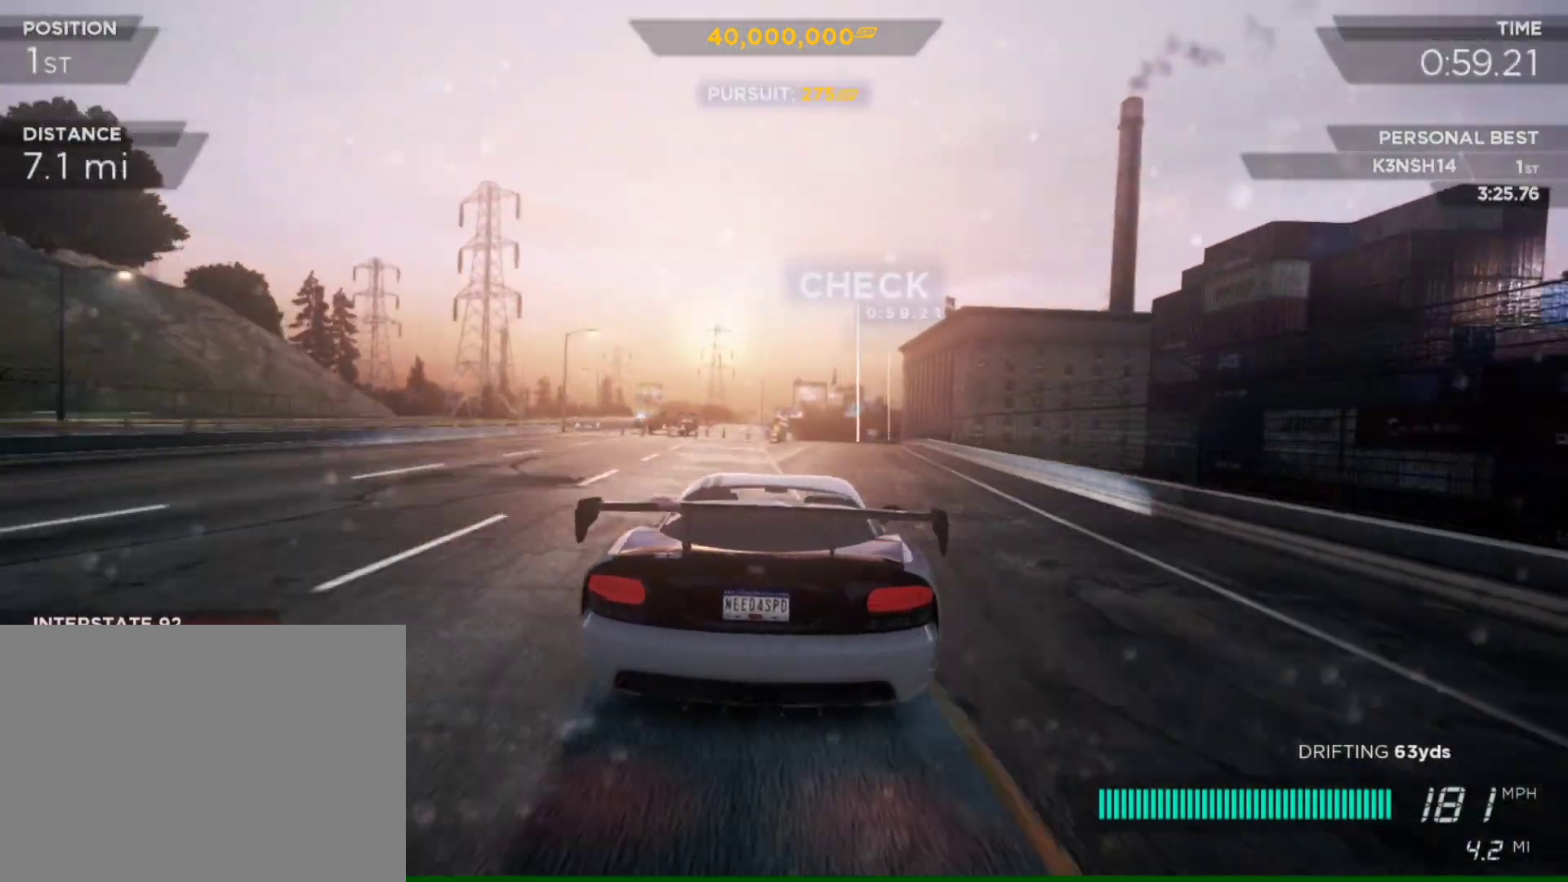
Gameplay with a controller (PlayStation layout); each line is a JSON object with the inputs held at the frame after it. "events" lists button and stick changes between this image and that frame as [ms after this image, input, new state], when the widget could be followed in between.
{"buttons": [], "left_stick": "center", "right_stick": "center", "events": [[17, "R2", "up"], [83, "left_stick", "left"], [217, "left_stick", "center"]]}
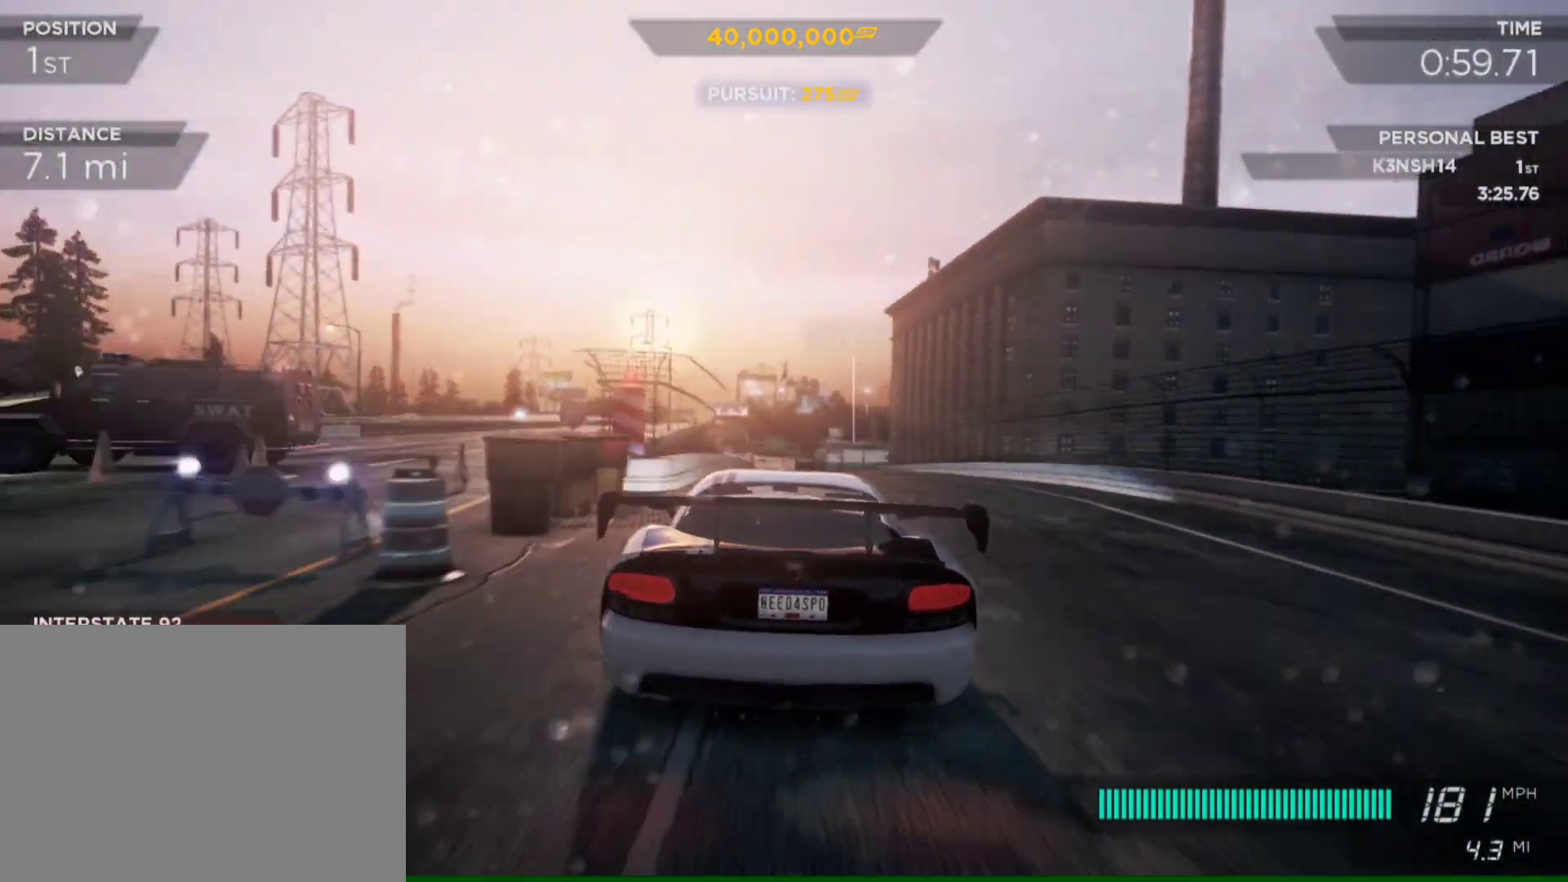
{"buttons": ["R2"], "left_stick": "center", "right_stick": "center", "events": [[83, "R2", "down"]]}
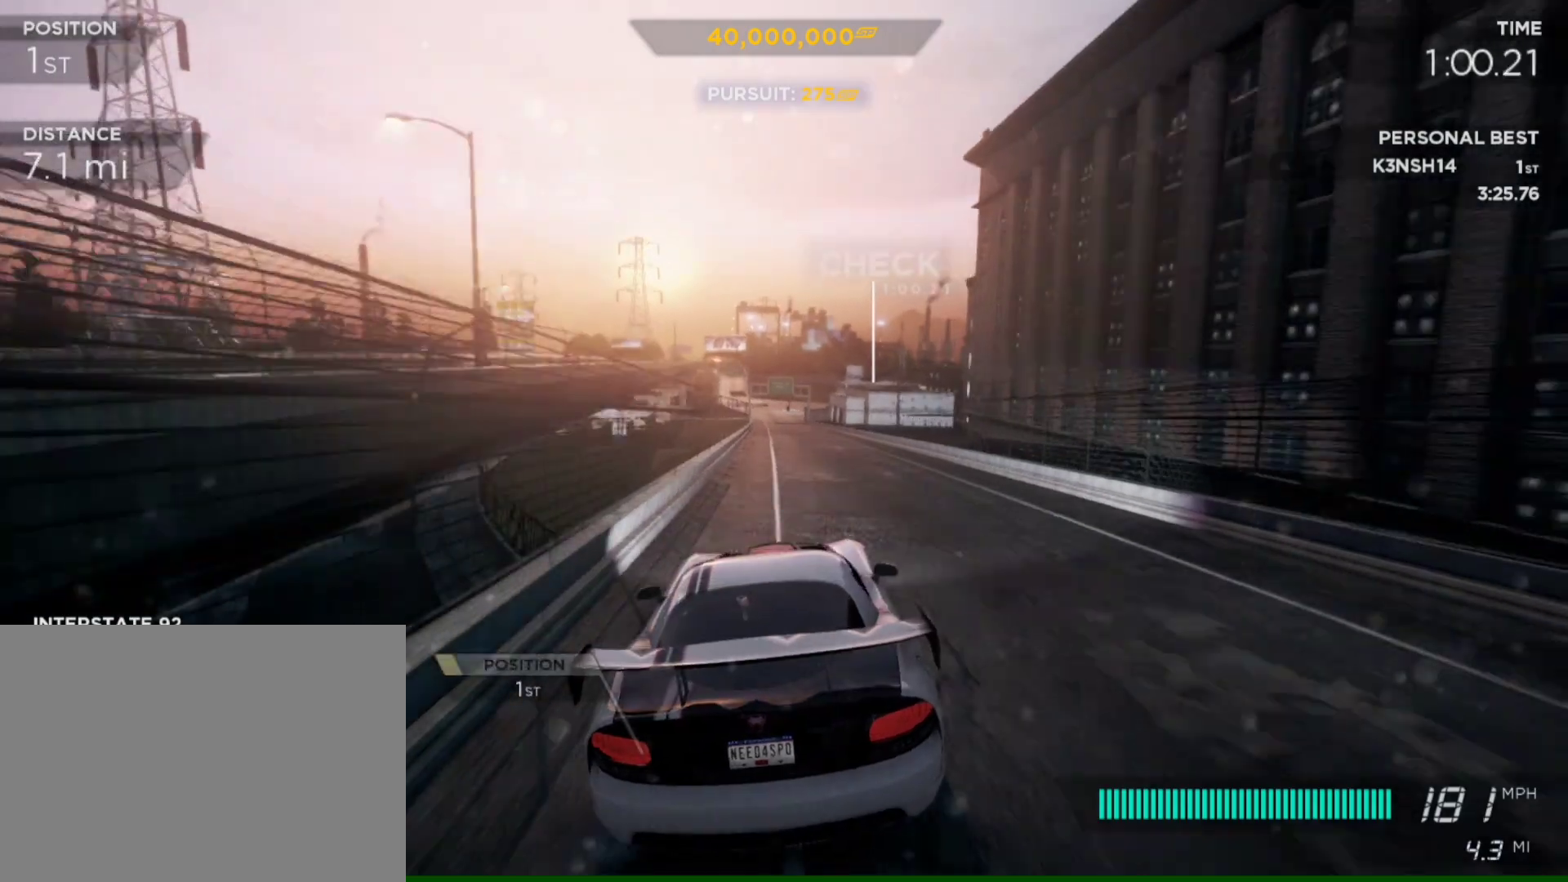
{"buttons": ["R2"], "left_stick": "center", "right_stick": "center", "events": [[283, "left_stick", "left"], [350, "left_stick", "center"]]}
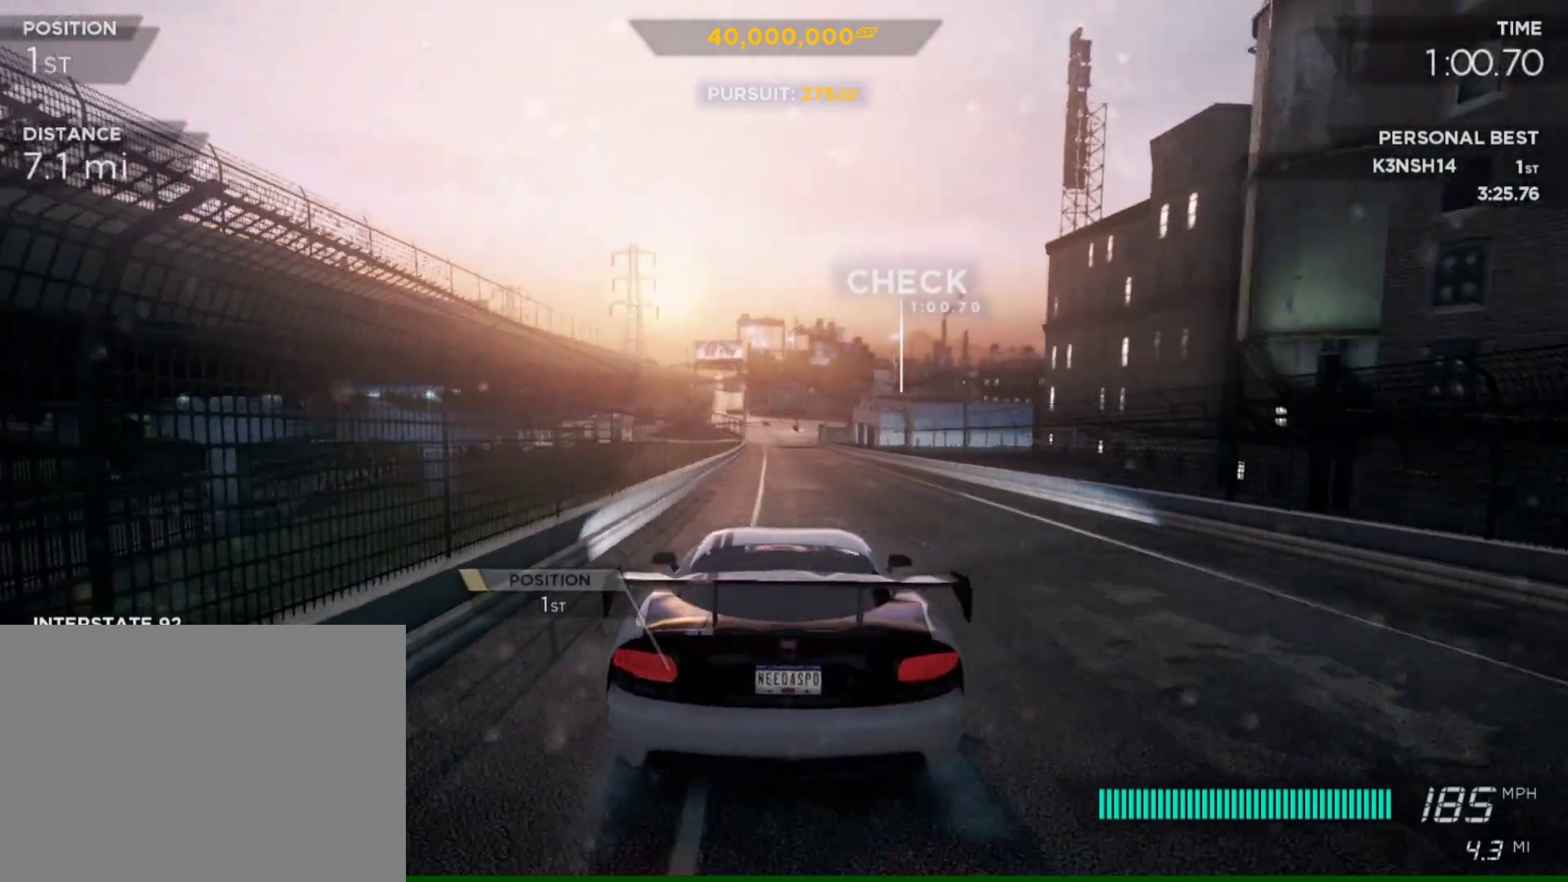
{"buttons": ["R2"], "left_stick": "center", "right_stick": "center", "events": []}
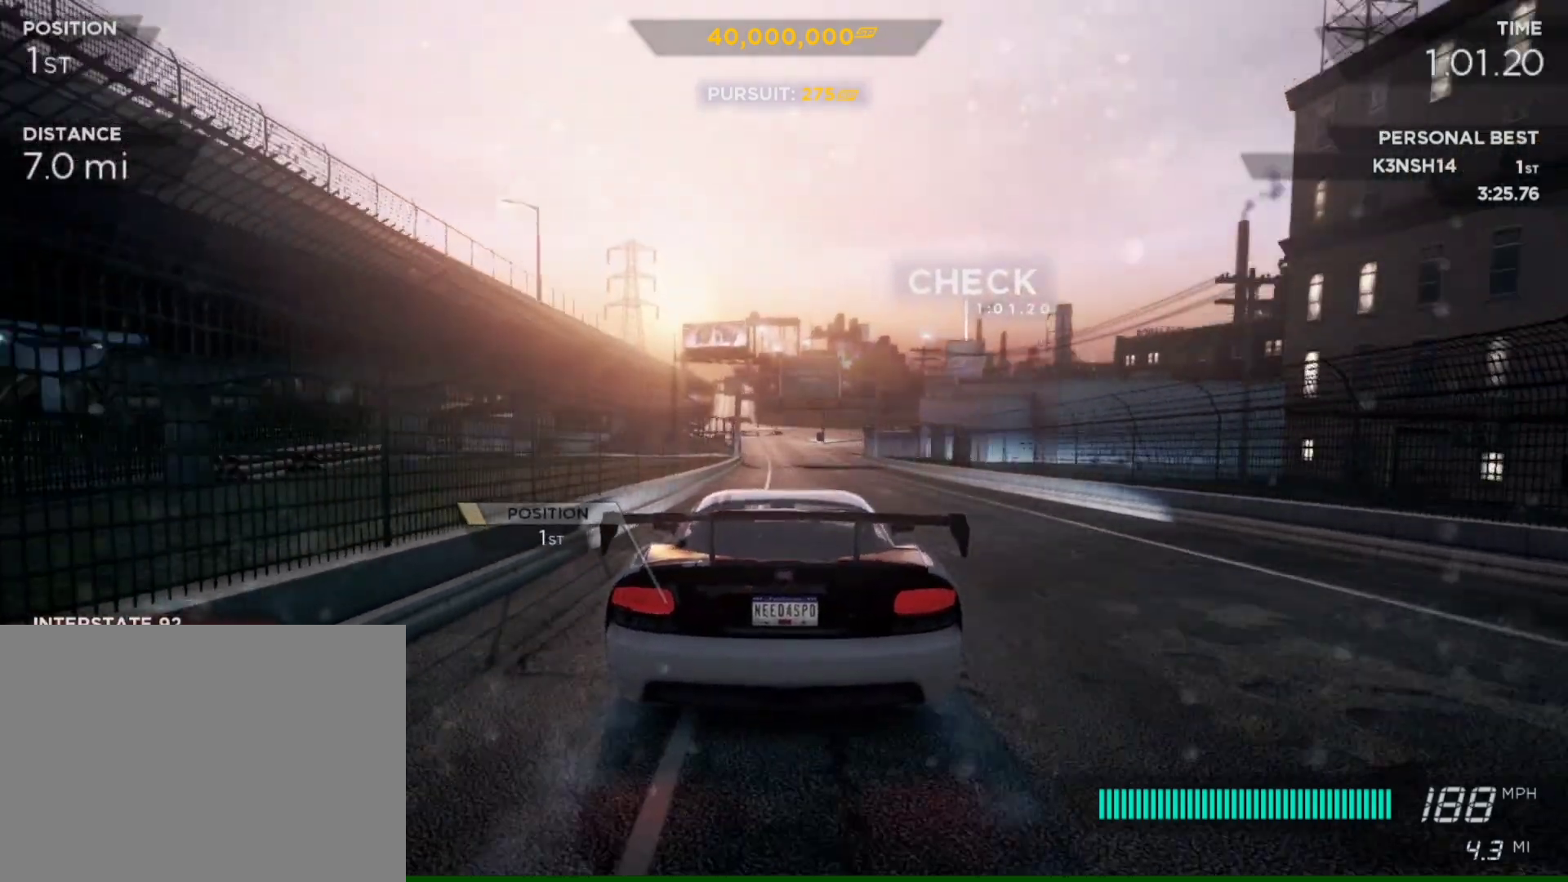
{"buttons": ["L2", "R2"], "left_stick": "right", "right_stick": "center", "events": [[83, "left_stick", "right"], [283, "L2", "down"], [317, "CROSS", "down"], [483, "CROSS", "up"]]}
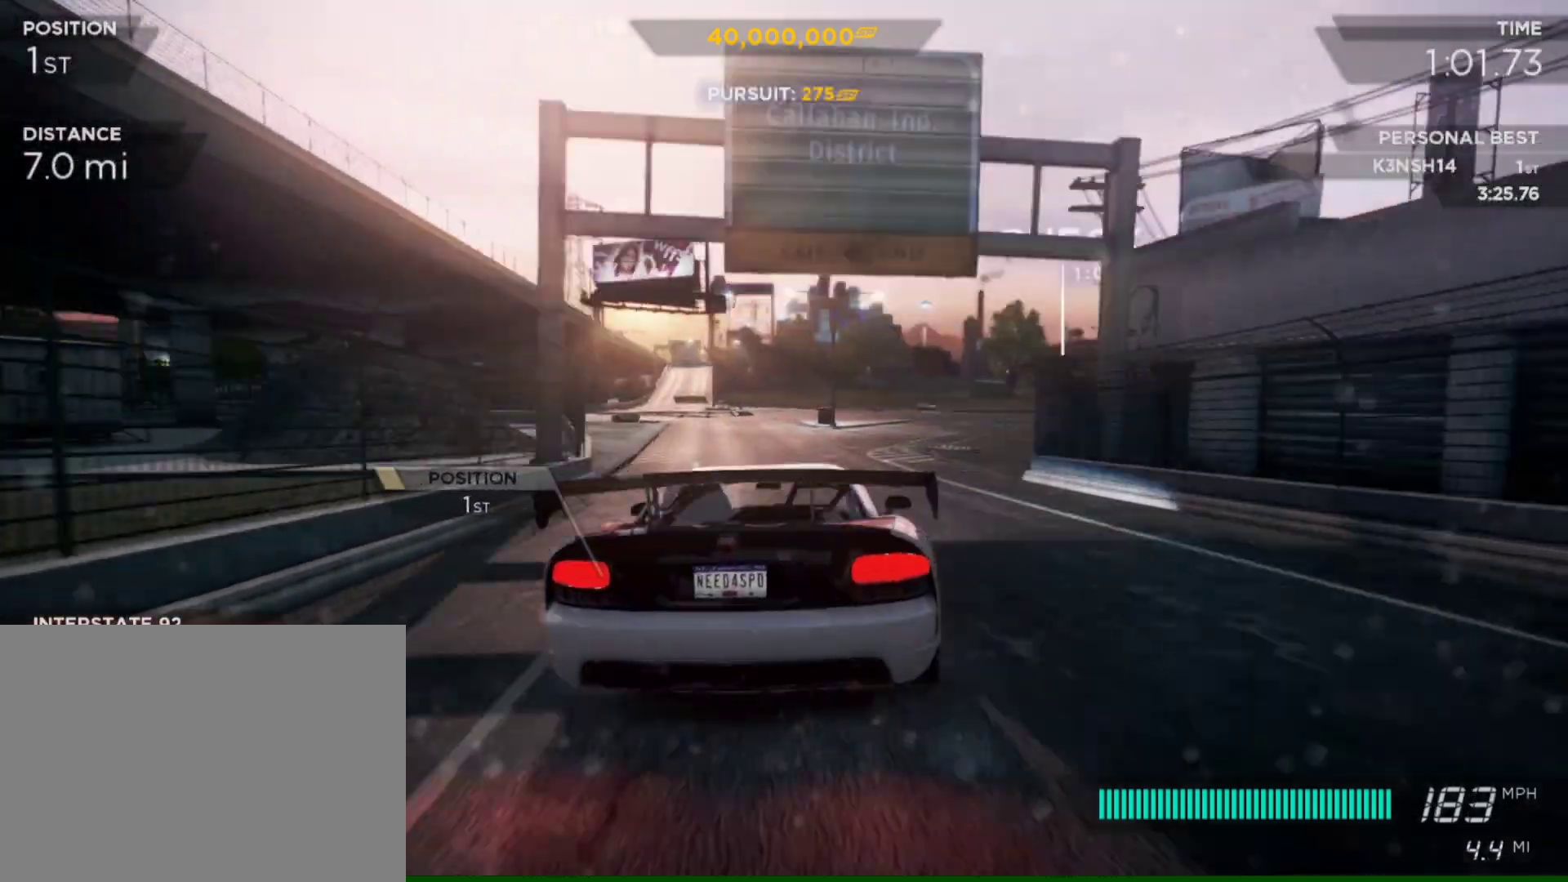
{"buttons": ["R2"], "left_stick": "center", "right_stick": "center", "events": [[83, "L2", "up"], [483, "left_stick", "center"]]}
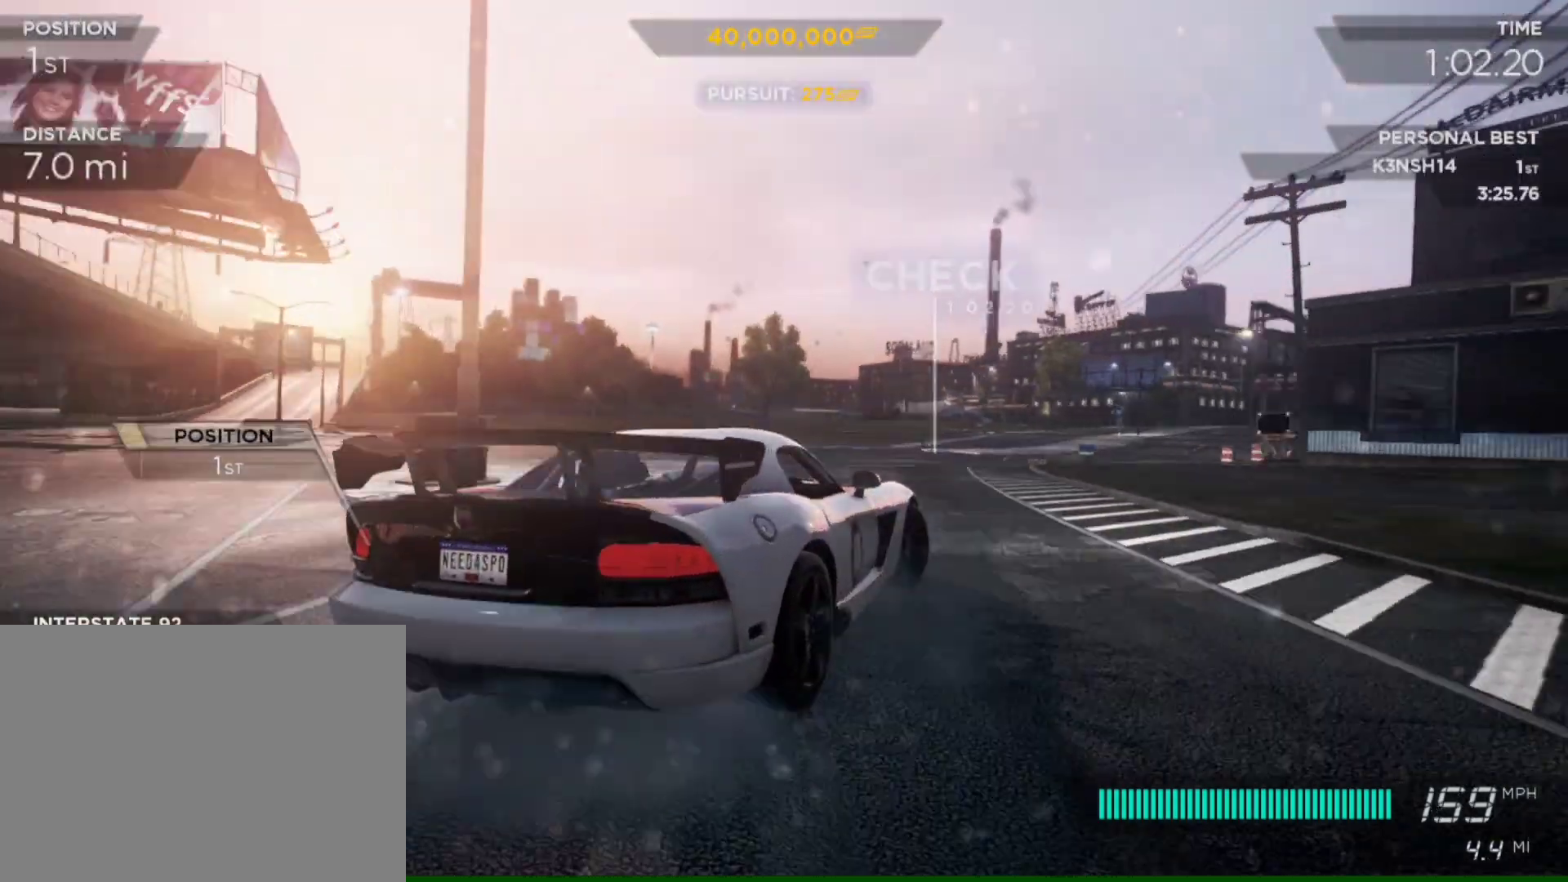
{"buttons": ["R2"], "left_stick": "center", "right_stick": "center", "events": [[17, "CIRCLE", "down"], [117, "CIRCLE", "up"], [117, "left_stick", "right"], [283, "left_stick", "center"]]}
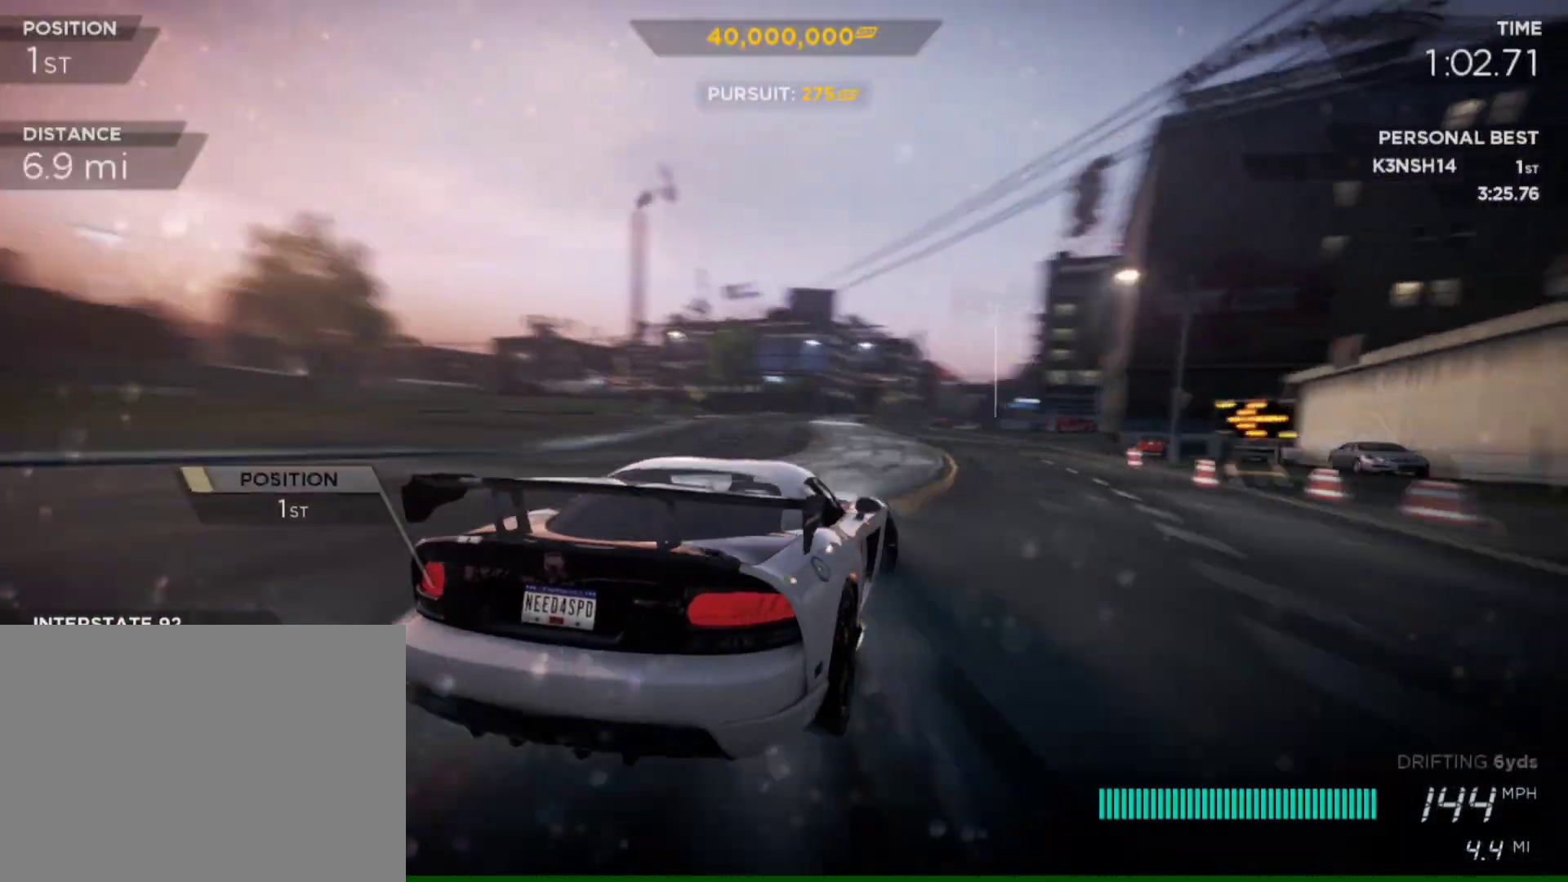
{"buttons": ["R2"], "left_stick": "center", "right_stick": "center", "events": [[50, "left_stick", "left"], [183, "left_stick", "center"]]}
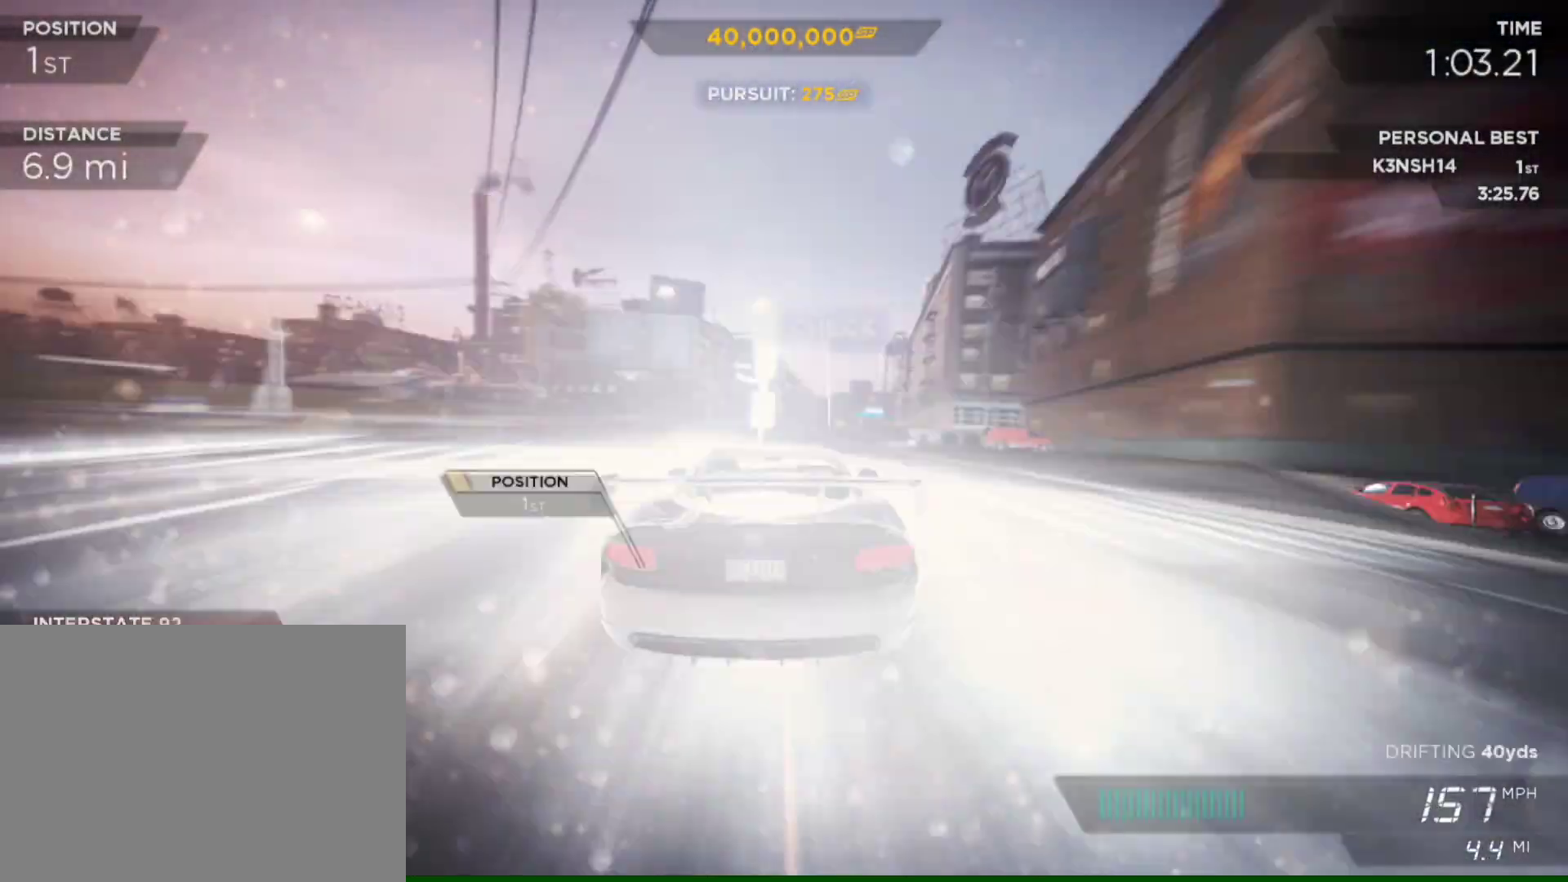
{"buttons": ["R2"], "left_stick": "center", "right_stick": "center", "events": []}
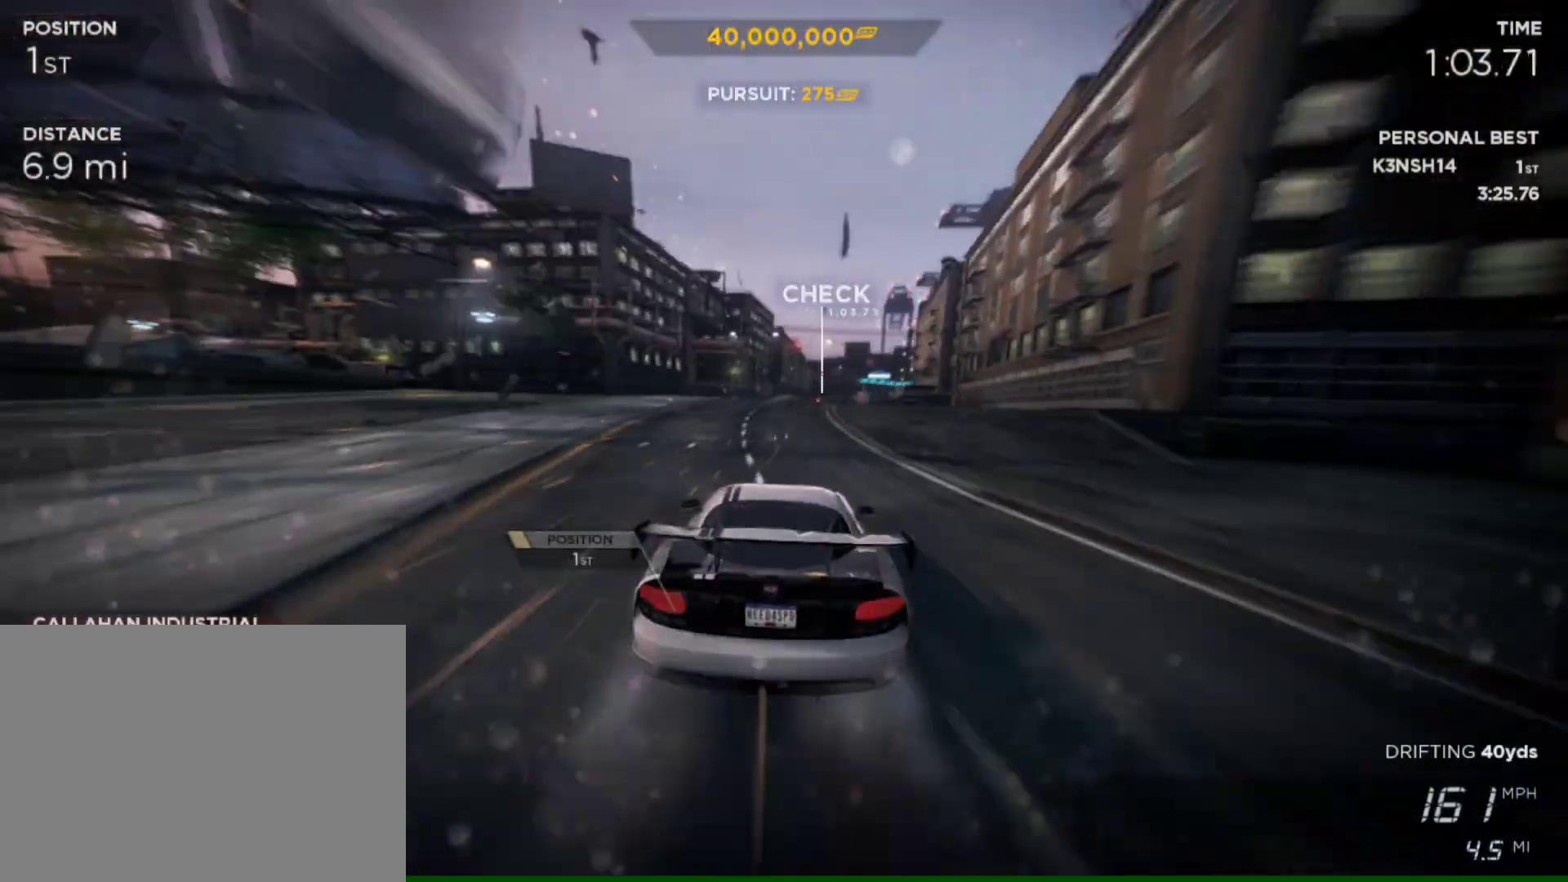
{"buttons": ["R2"], "left_stick": "center", "right_stick": "center", "events": [[17, "left_stick", "right"], [83, "left_stick", "center"]]}
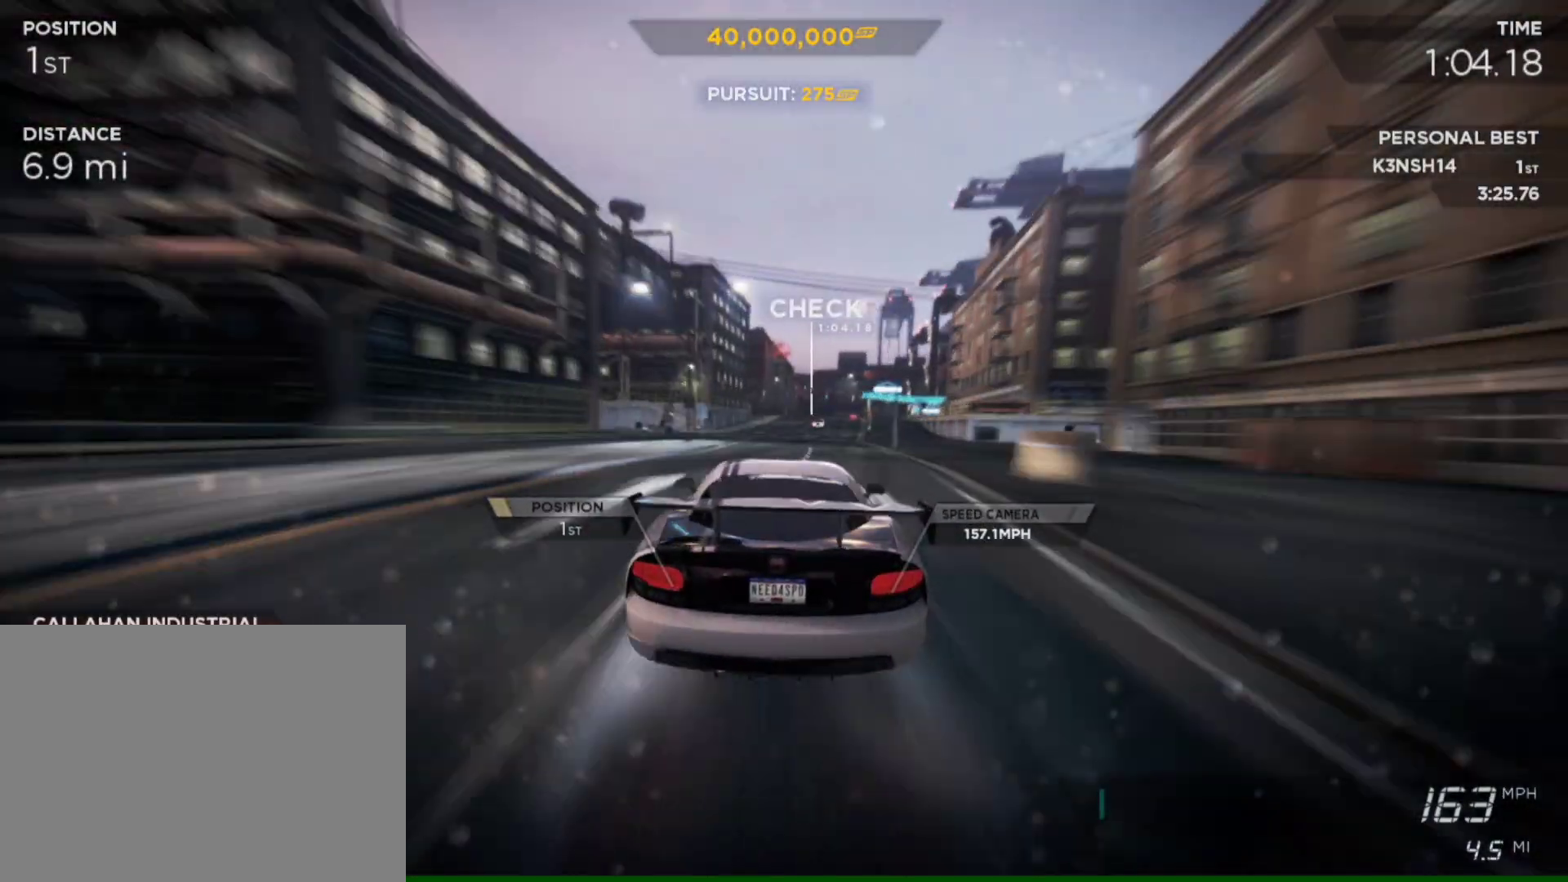
{"buttons": ["R2"], "left_stick": "center", "right_stick": "center", "events": []}
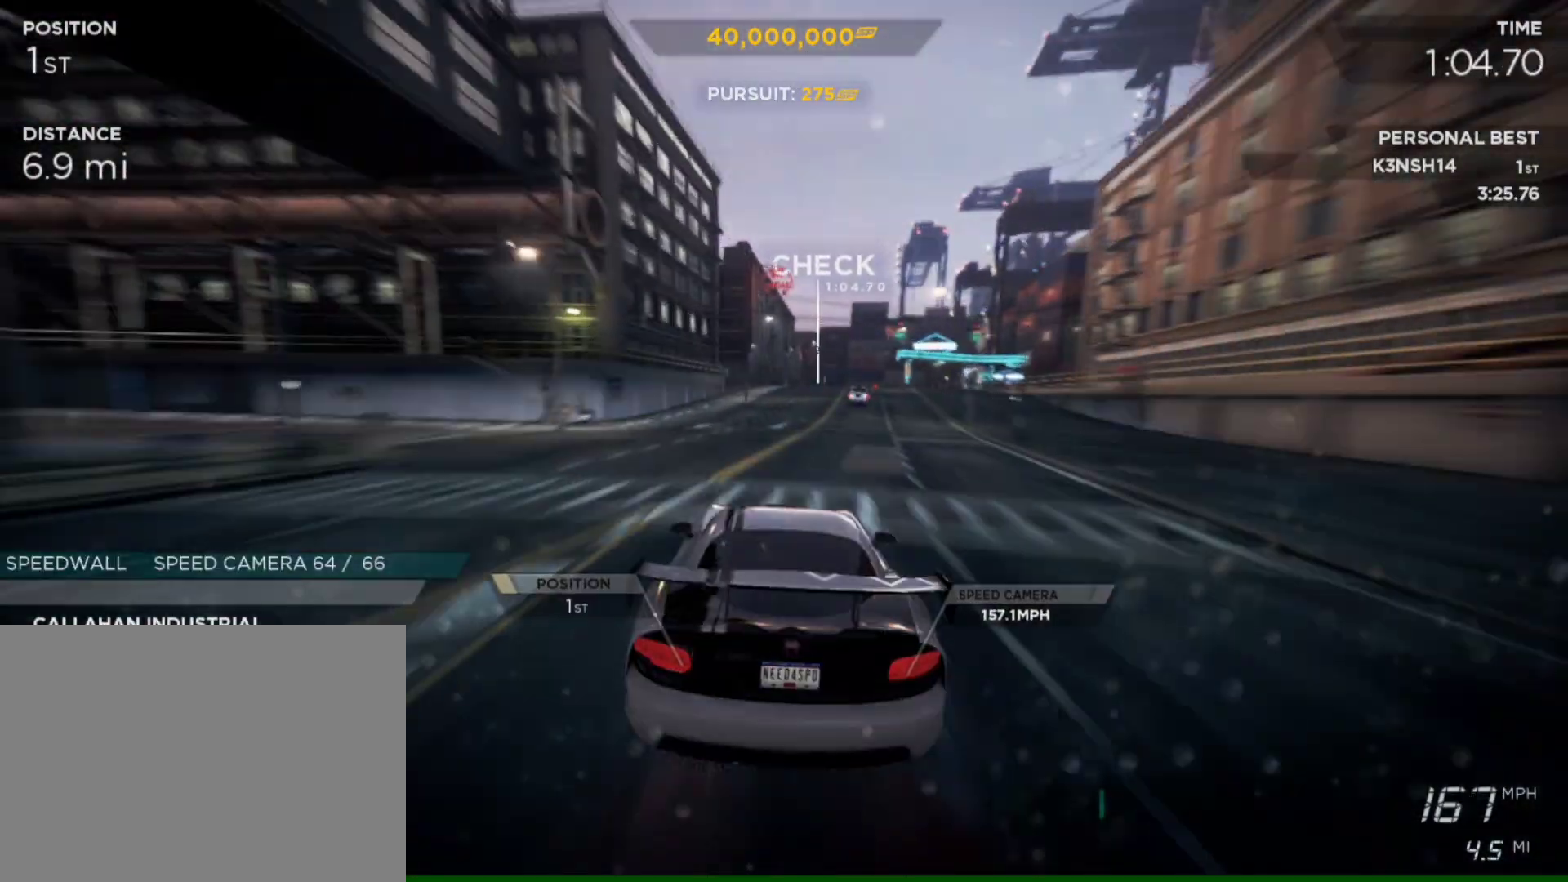
{"buttons": ["R2"], "left_stick": "right", "right_stick": "center", "events": [[17, "left_stick", "right"], [150, "left_stick", "center"], [317, "left_stick", "right"]]}
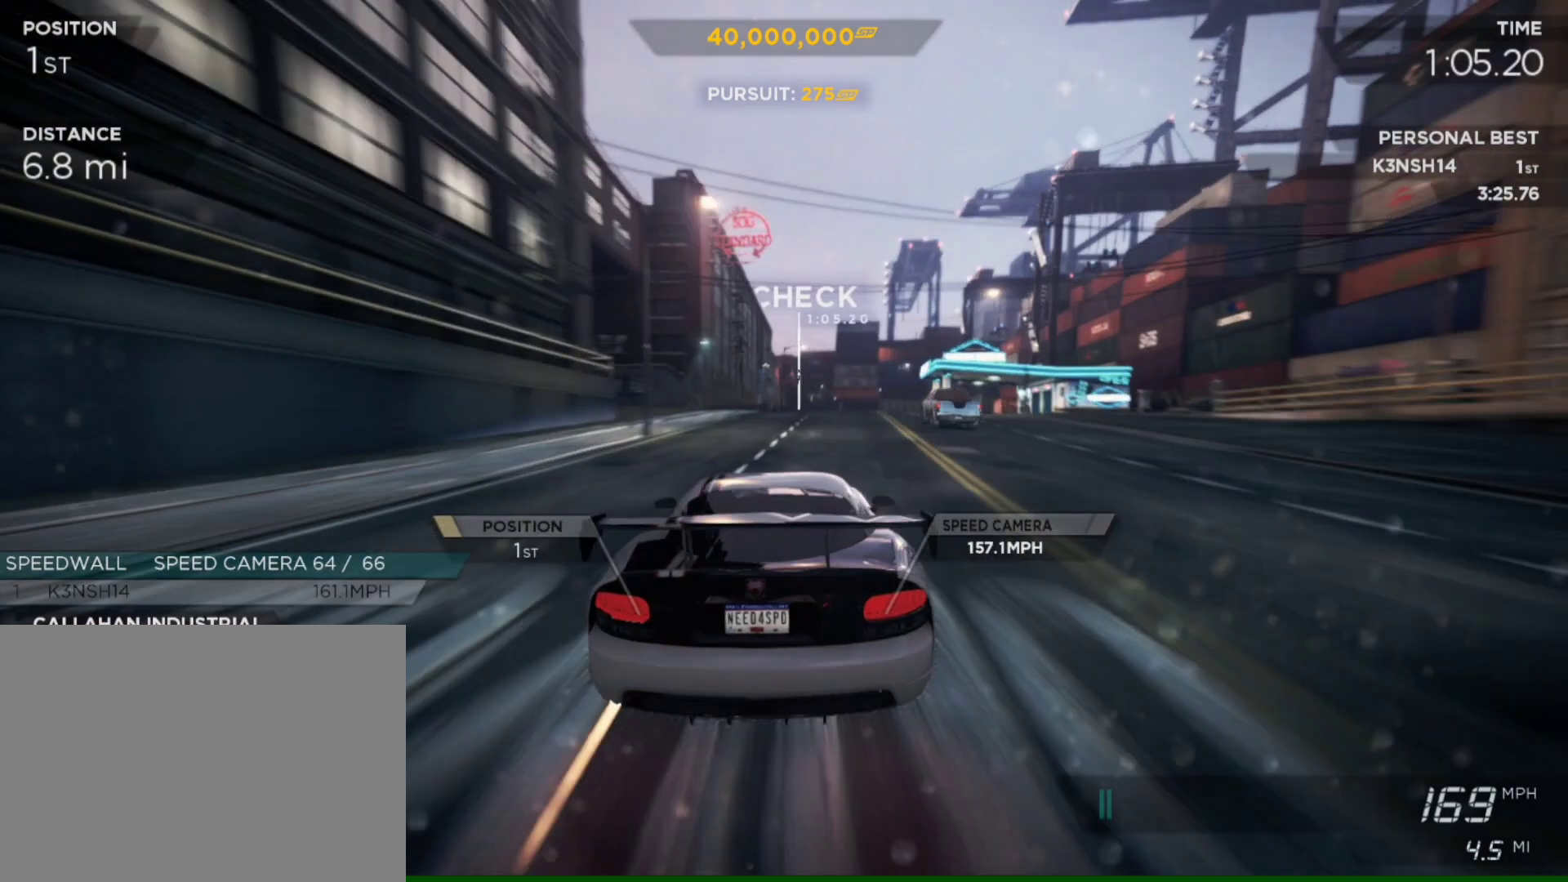
{"buttons": ["R2"], "left_stick": "center", "right_stick": "center", "events": [[117, "left_stick", "center"], [283, "left_stick", "left"], [417, "left_stick", "center"]]}
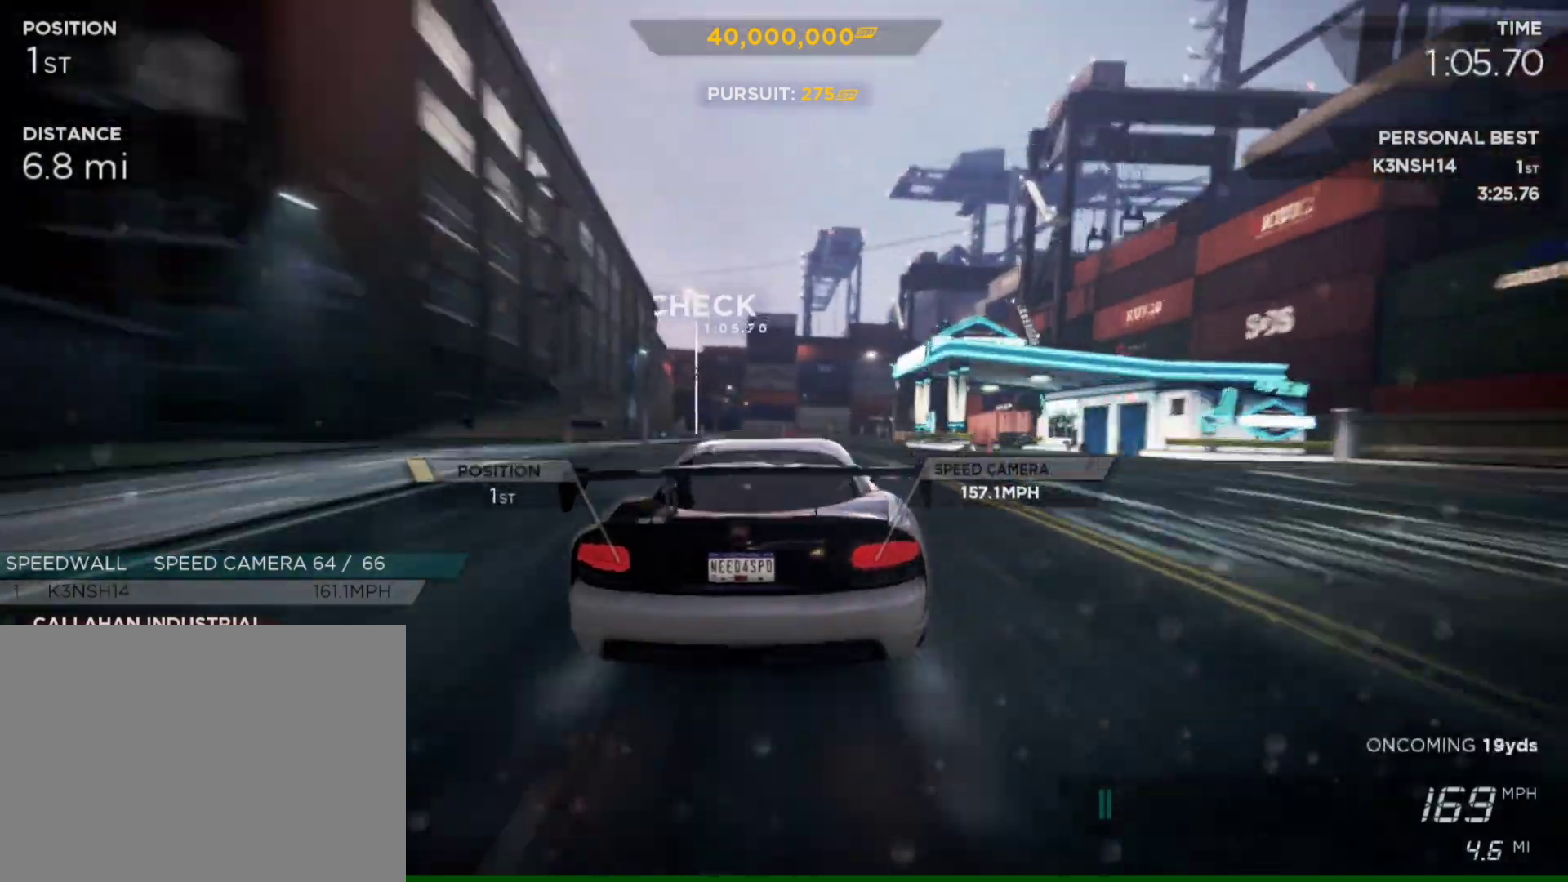
{"buttons": ["R2"], "left_stick": "center", "right_stick": "center", "events": []}
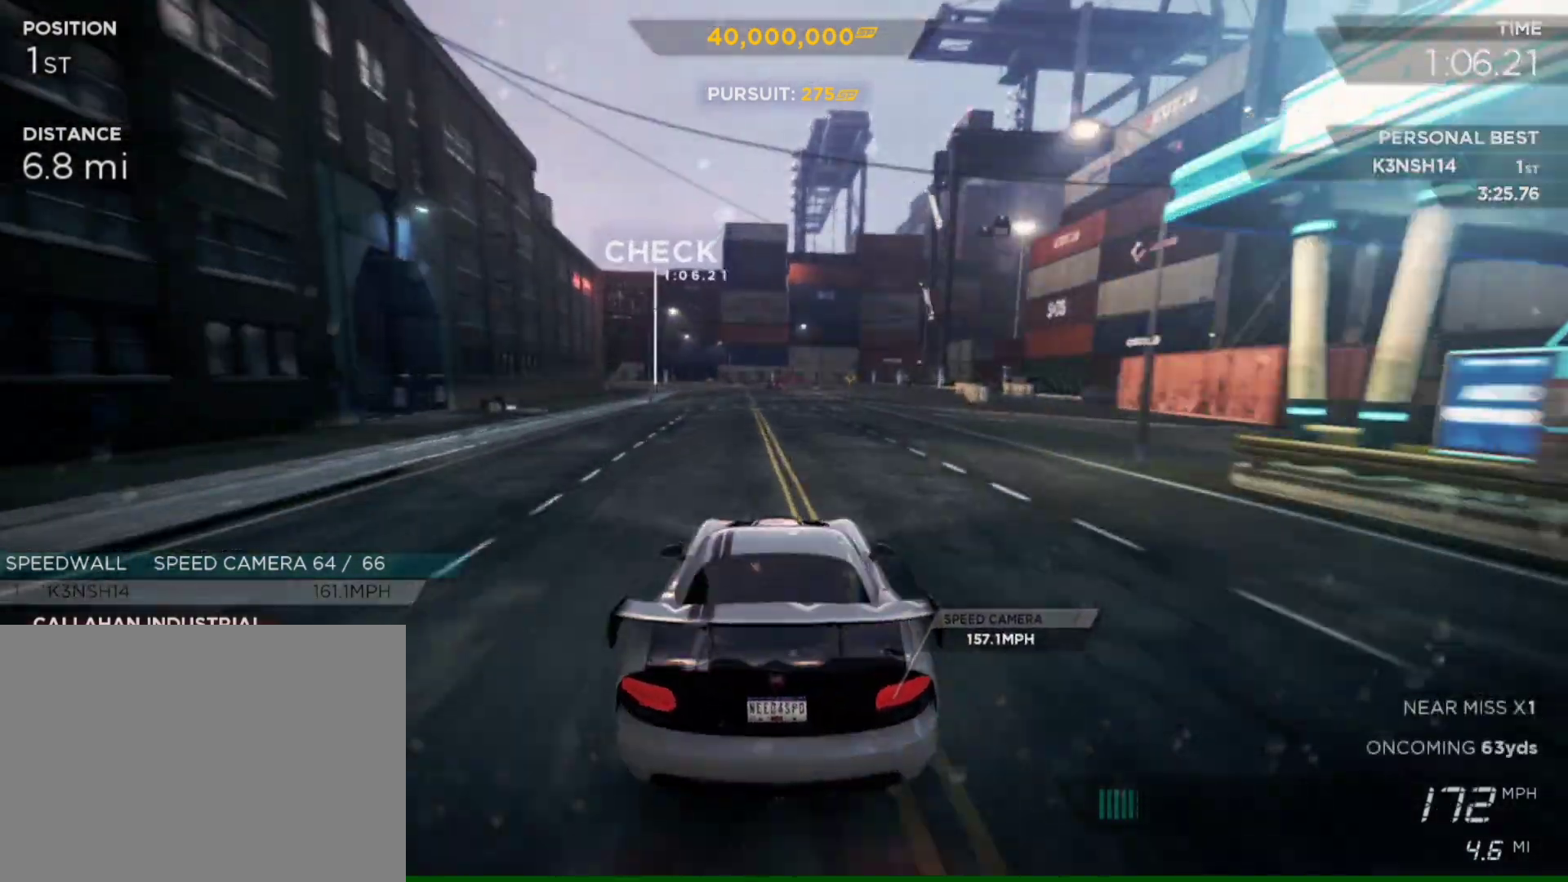
{"buttons": ["R2"], "left_stick": "down-left", "right_stick": "center", "events": [[150, "left_stick", "down-left"]]}
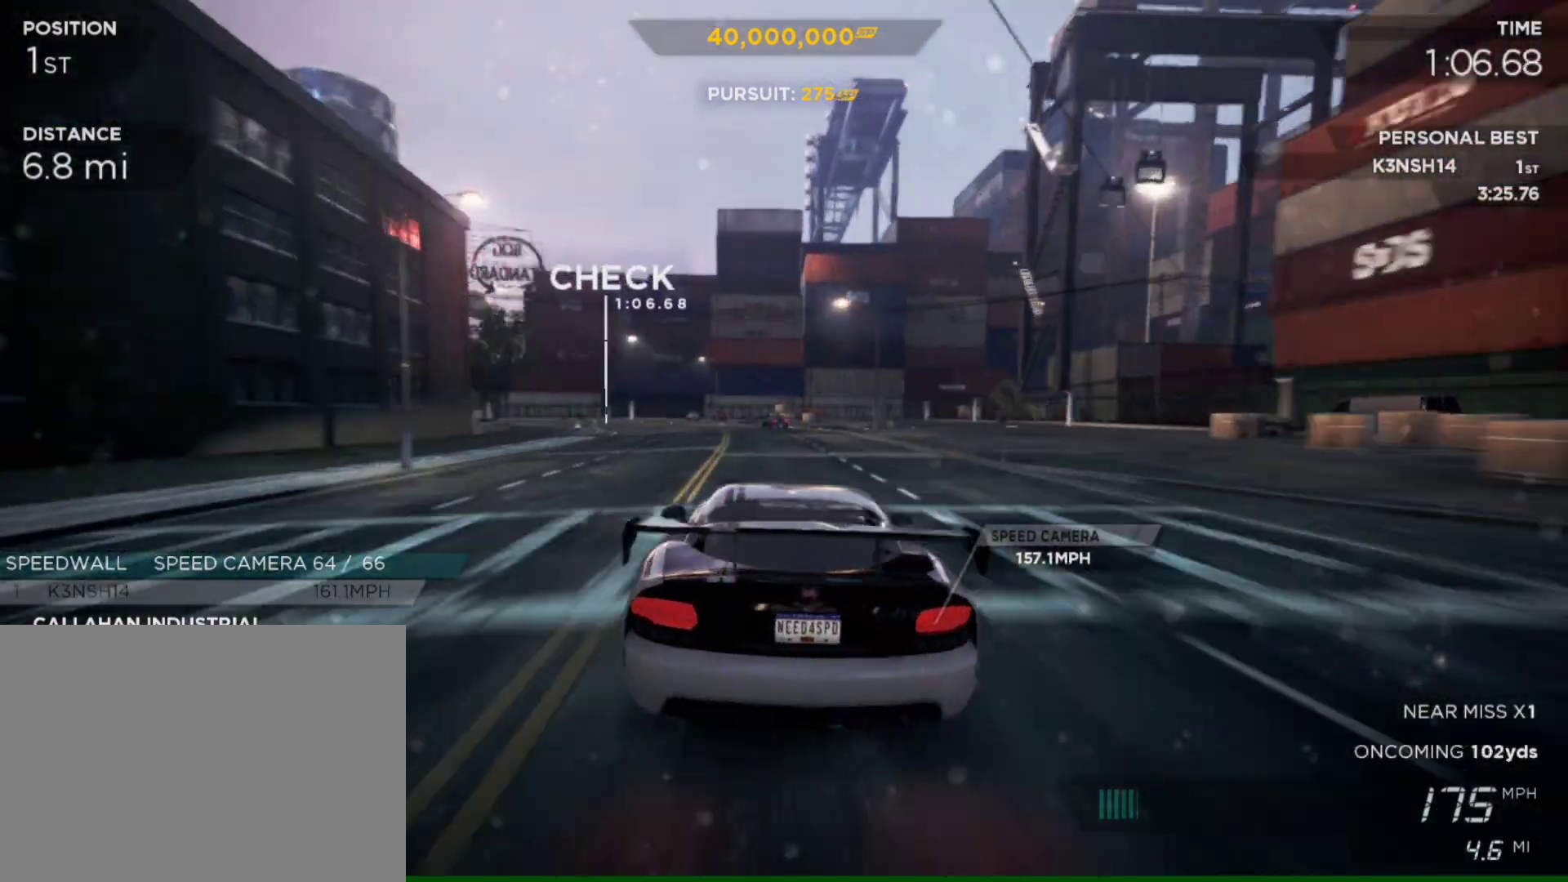
{"buttons": ["R2"], "left_stick": "down-left", "right_stick": "center", "events": [[50, "L2", "down"], [83, "CROSS", "down"], [217, "CROSS", "up"], [283, "L2", "up"]]}
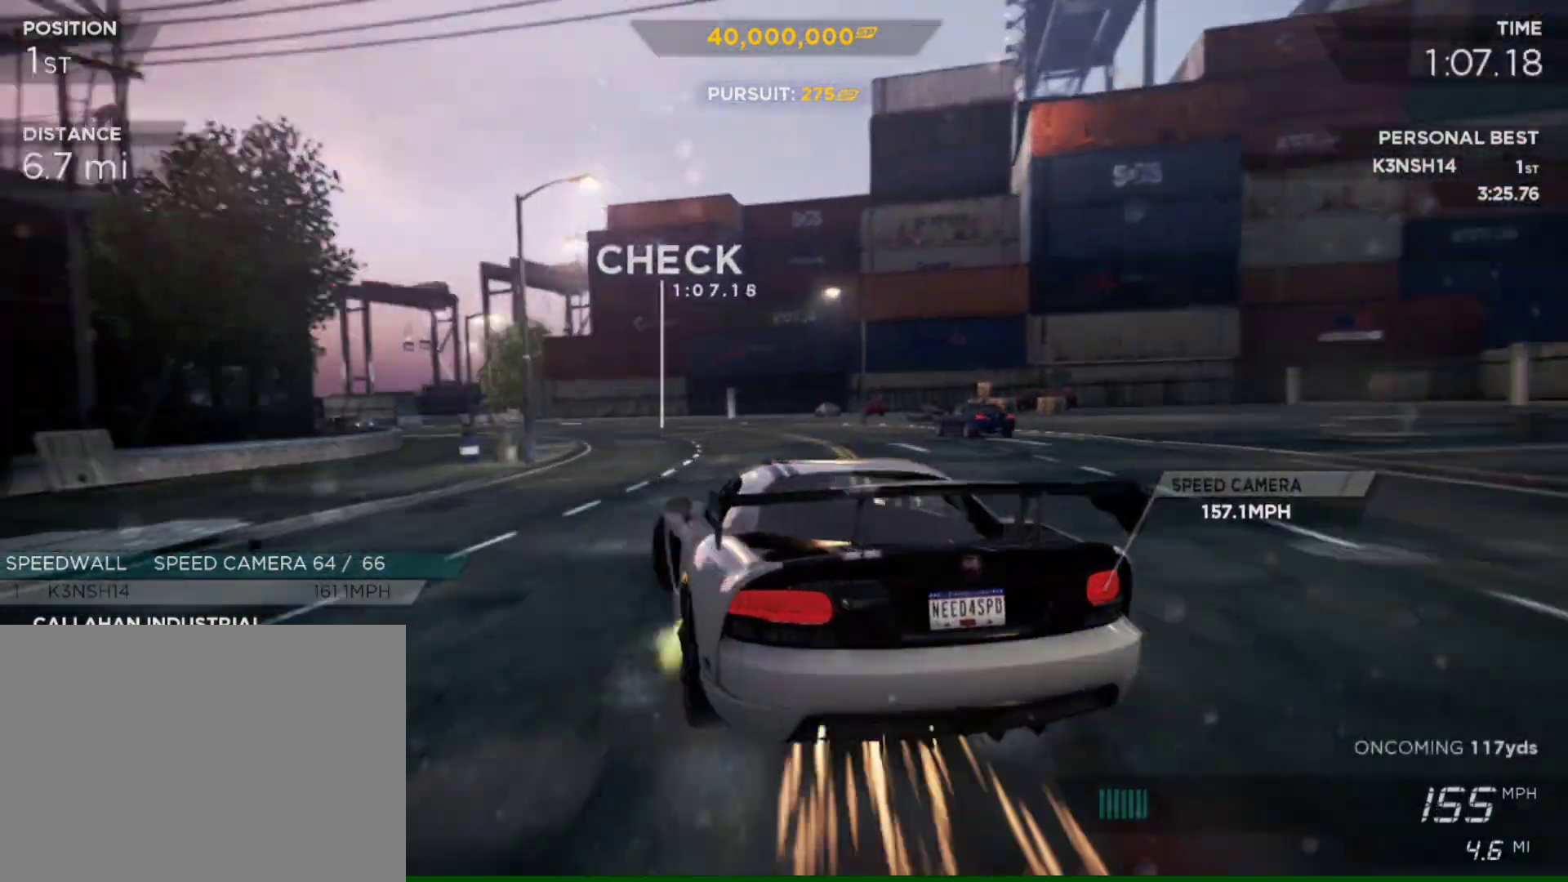
{"buttons": ["R2"], "left_stick": "left", "right_stick": "center", "events": [[150, "left_stick", "center"], [350, "left_stick", "right"], [483, "left_stick", "left"]]}
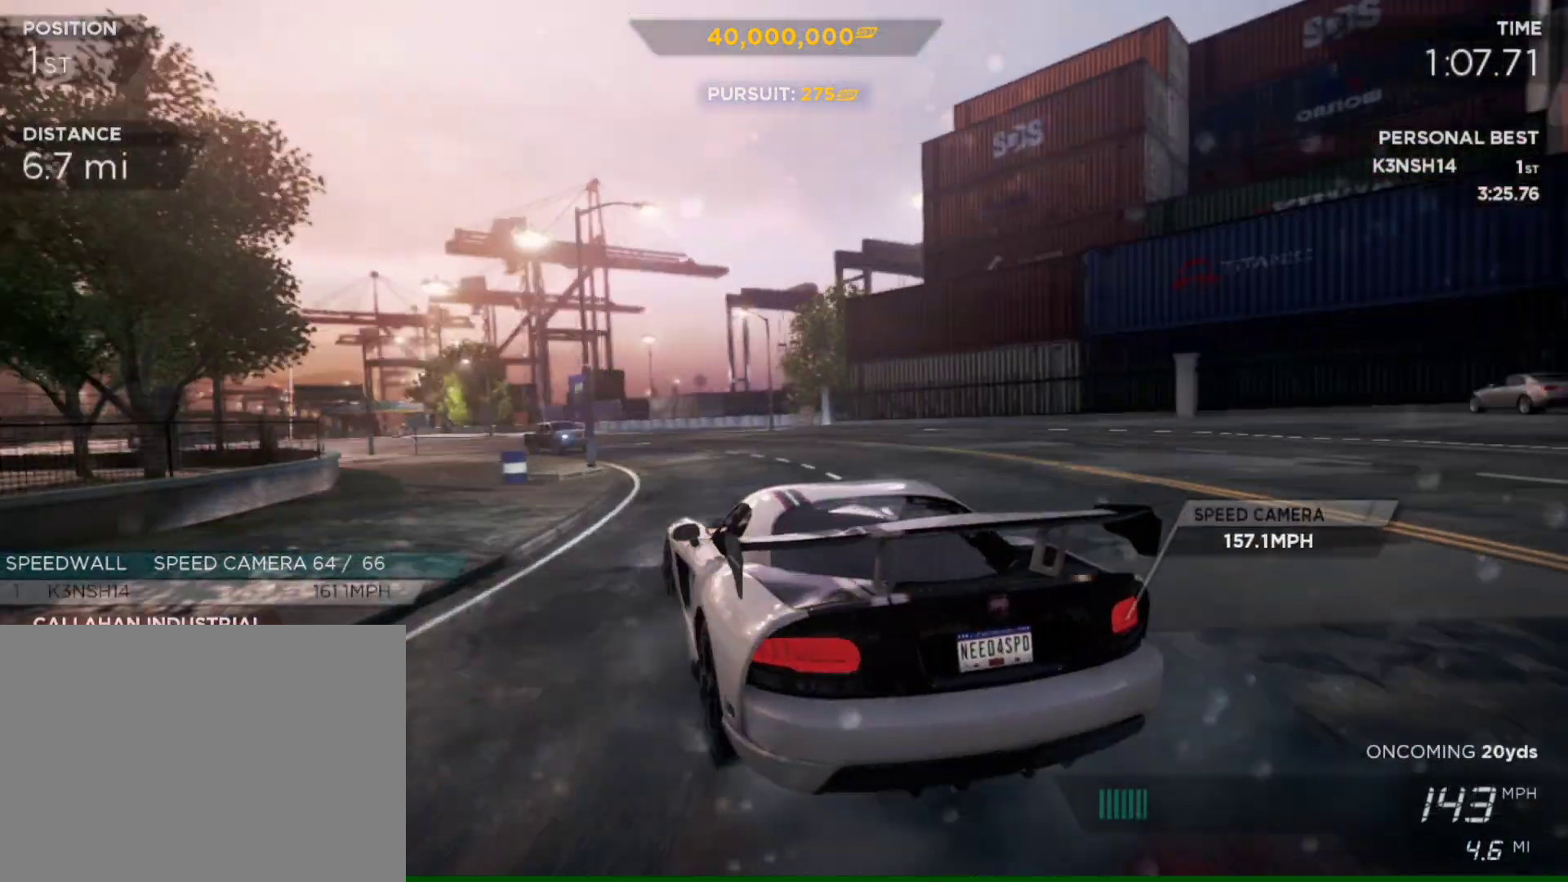
{"buttons": ["R2"], "left_stick": "left", "right_stick": "center", "events": [[250, "L2", "down"], [417, "L2", "up"]]}
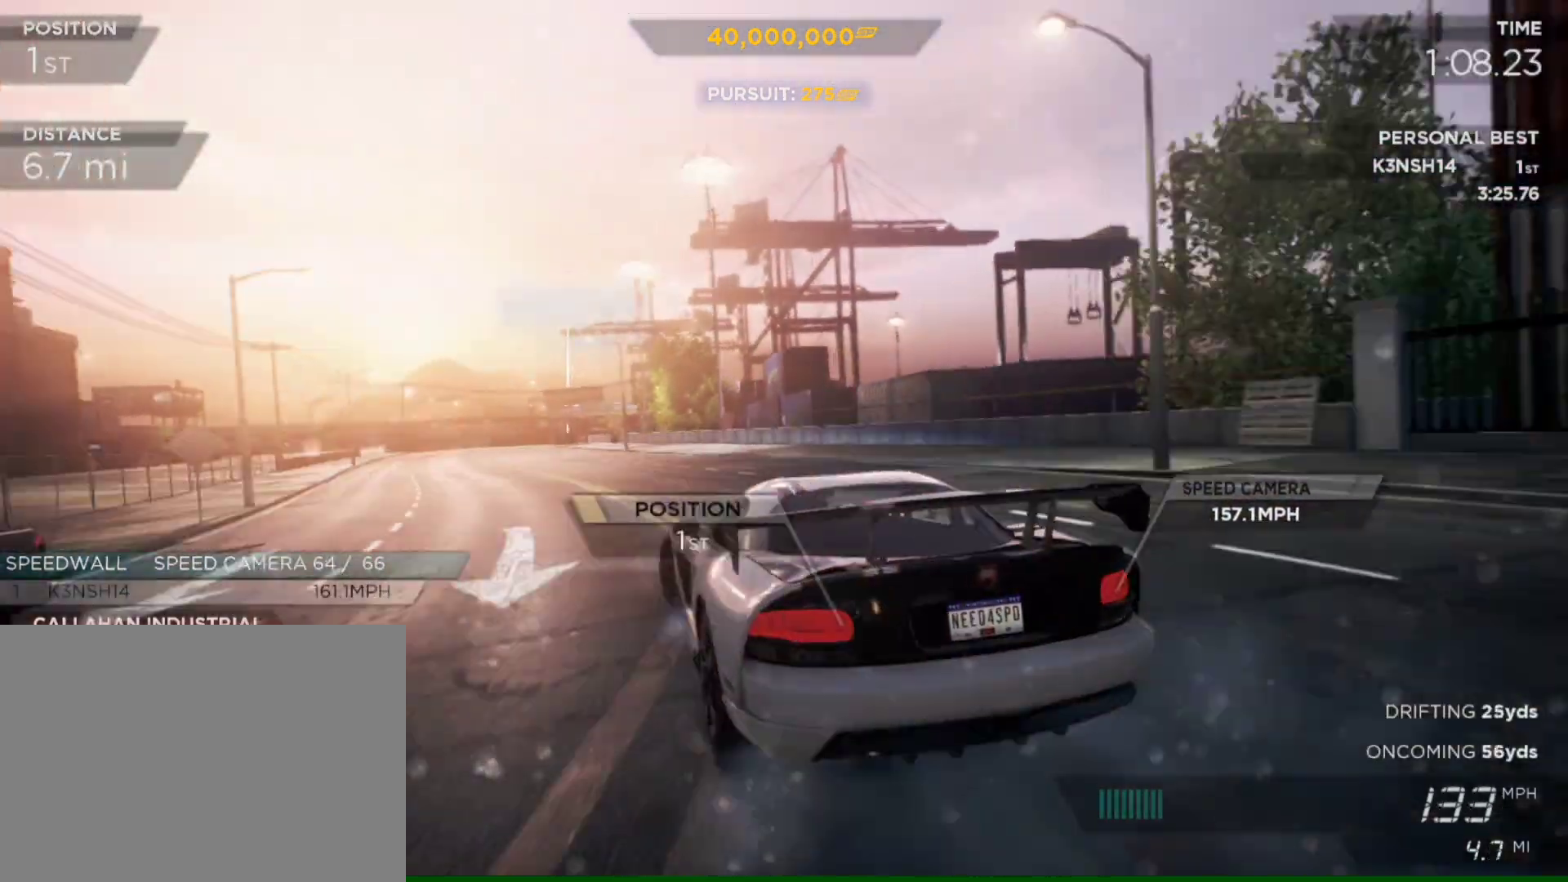
{"buttons": ["R2"], "left_stick": "right", "right_stick": "center", "events": [[150, "left_stick", "center"], [350, "left_stick", "right"]]}
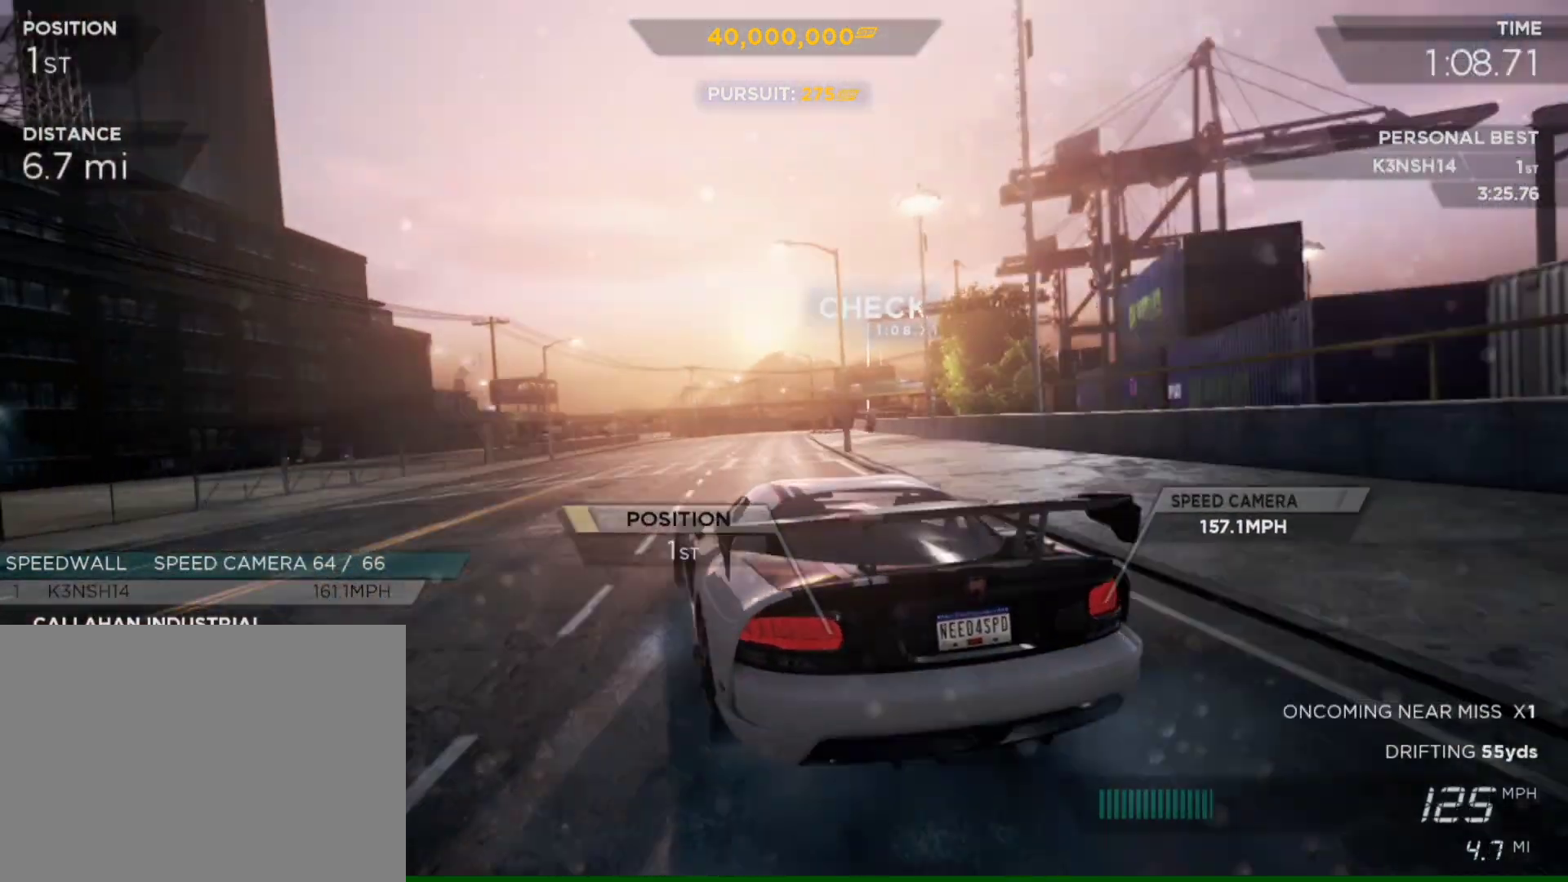
{"buttons": ["R2"], "left_stick": "center", "right_stick": "center", "events": [[150, "left_stick", "center"]]}
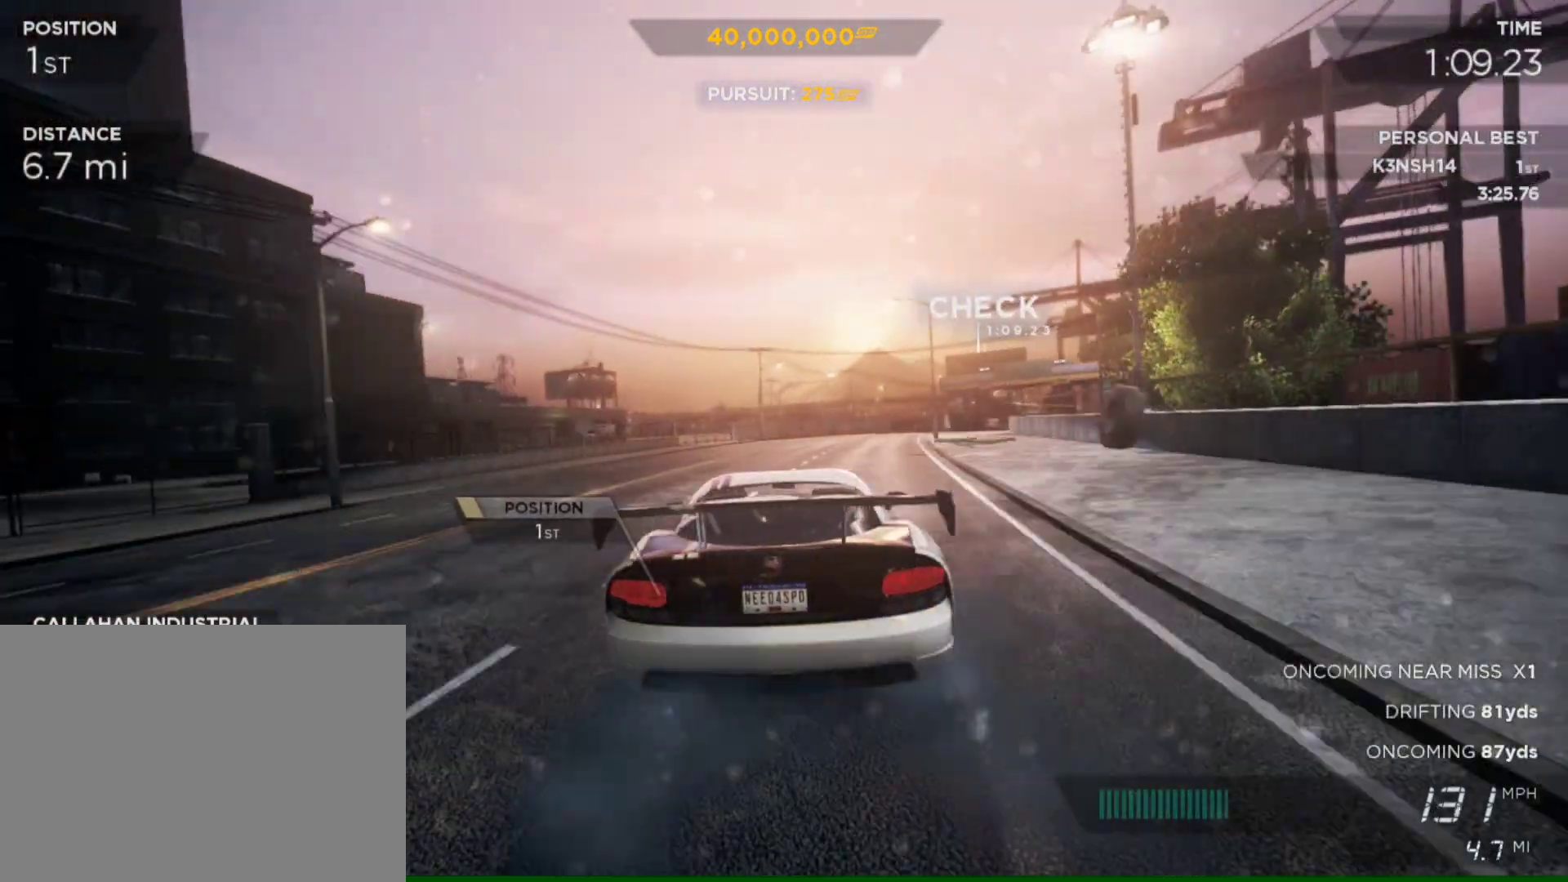
{"buttons": ["R2"], "left_stick": "right", "right_stick": "center", "events": [[117, "left_stick", "right"]]}
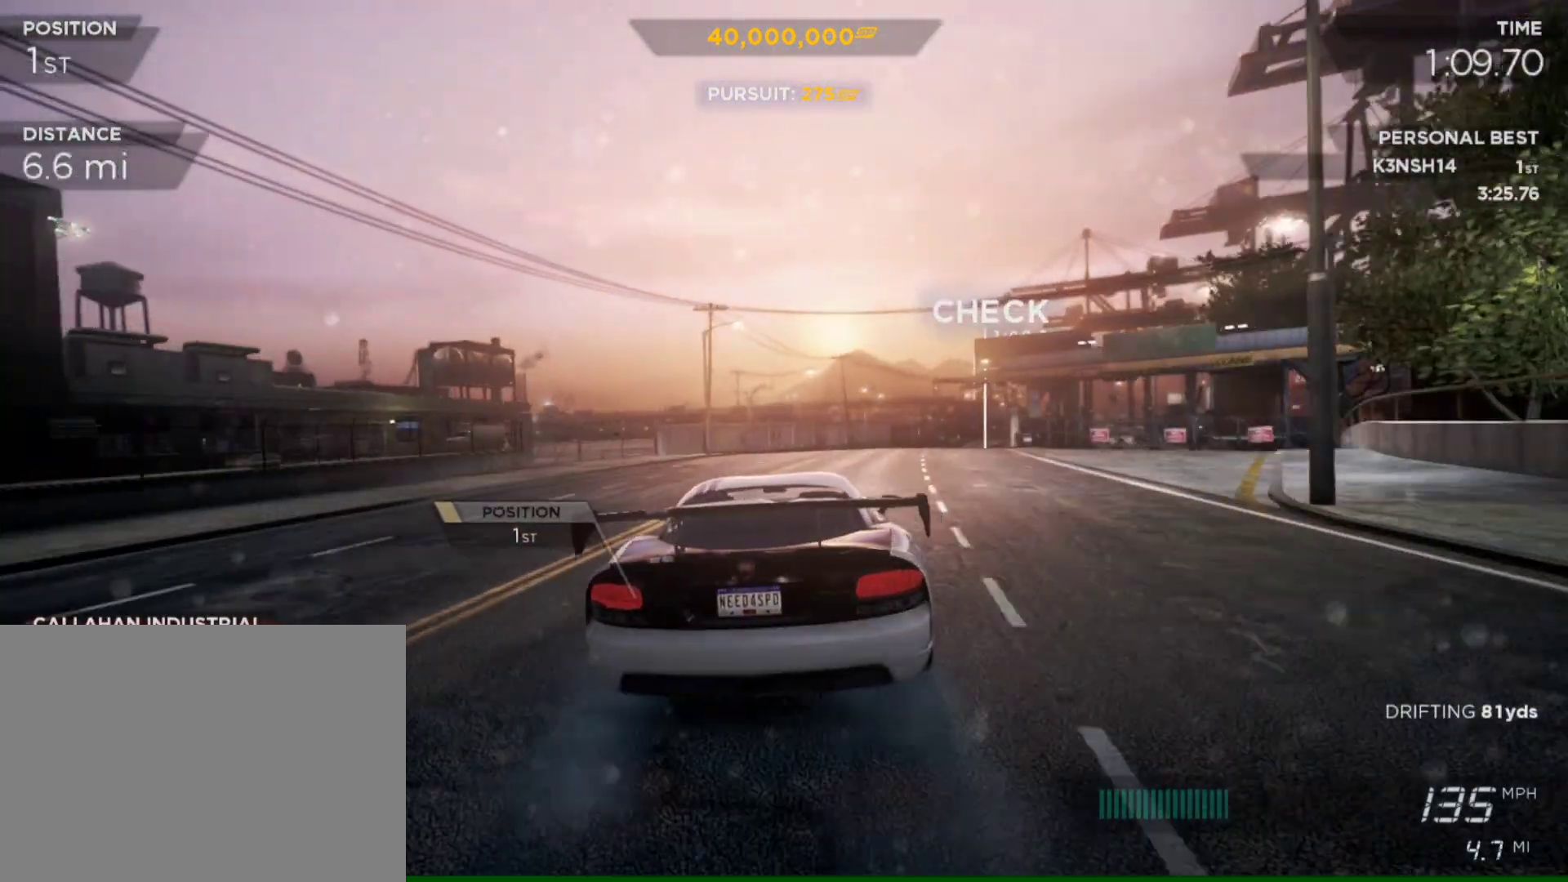
{"buttons": ["R2"], "left_stick": "center", "right_stick": "center", "events": [[17, "left_stick", "center"]]}
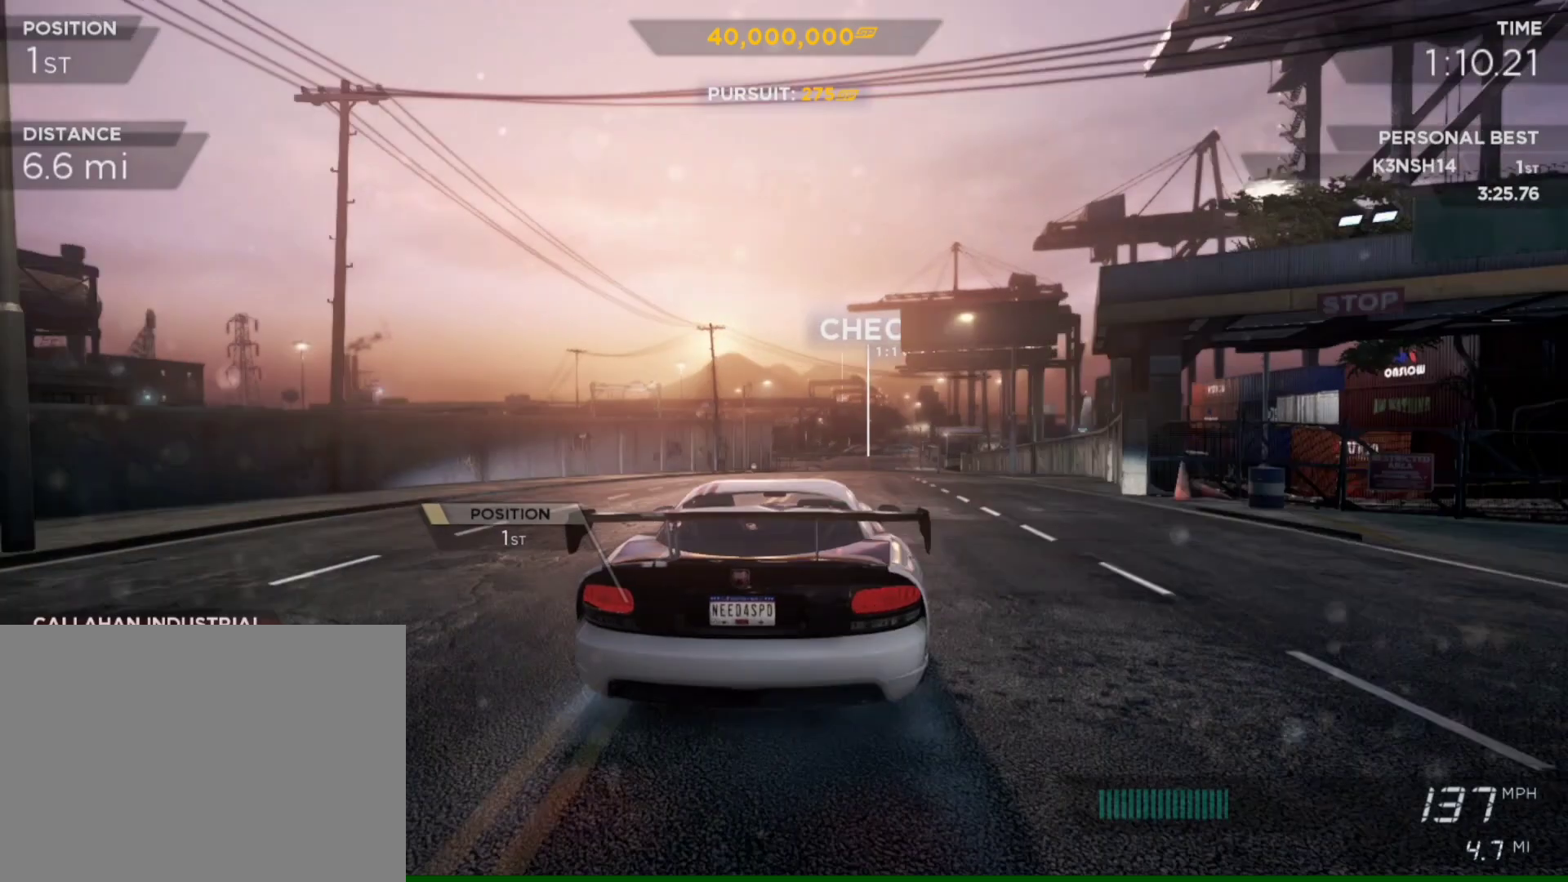
{"buttons": ["R2"], "left_stick": "center", "right_stick": "center", "events": []}
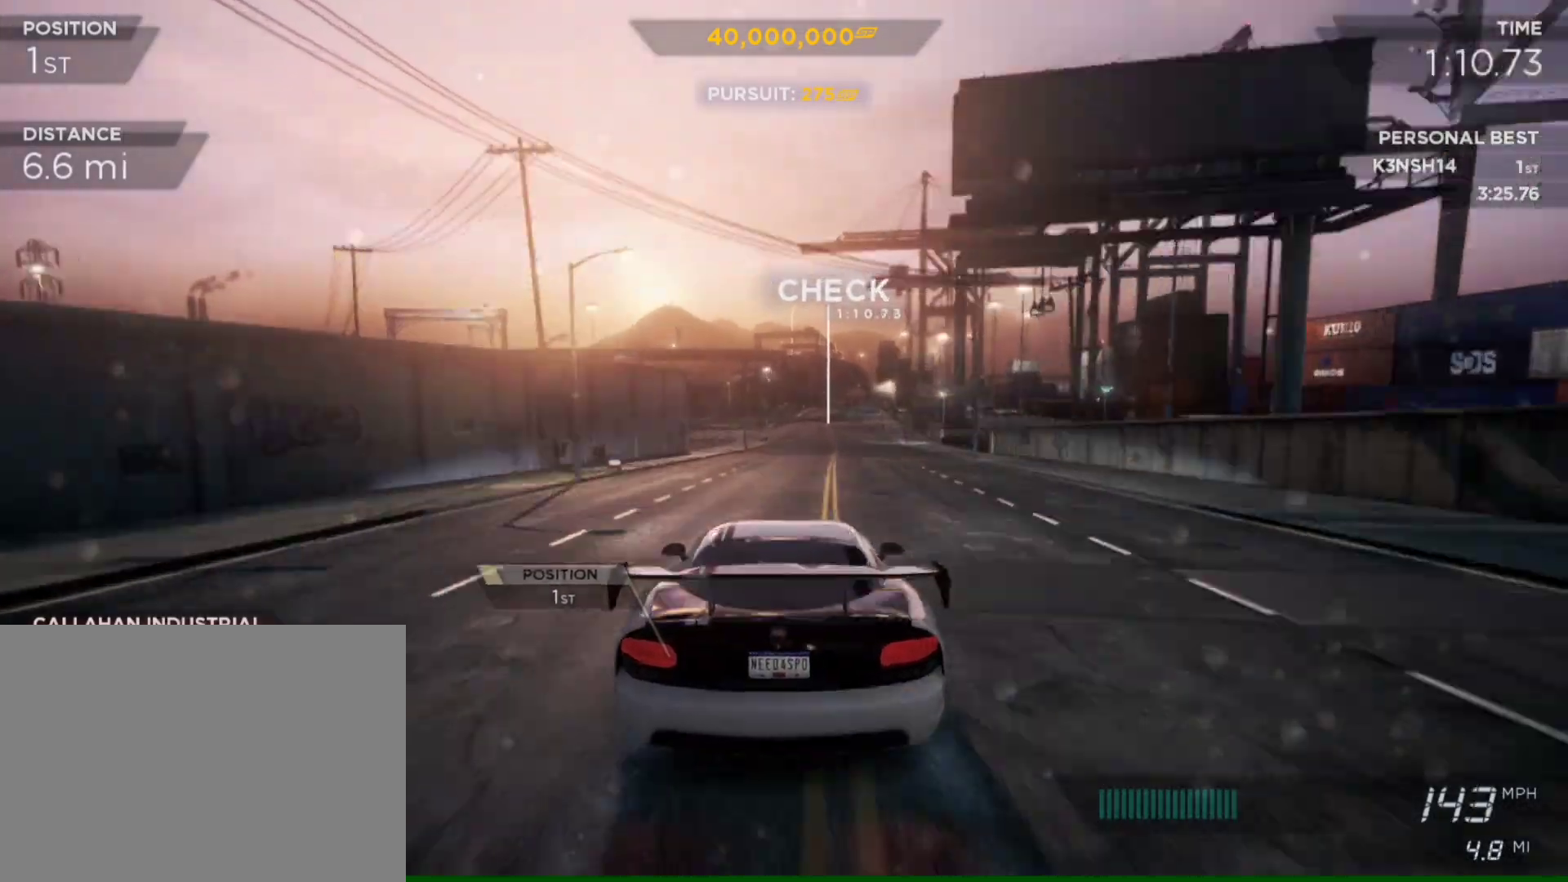
{"buttons": ["R2"], "left_stick": "center", "right_stick": "center", "events": [[317, "left_stick", "right"], [483, "left_stick", "center"]]}
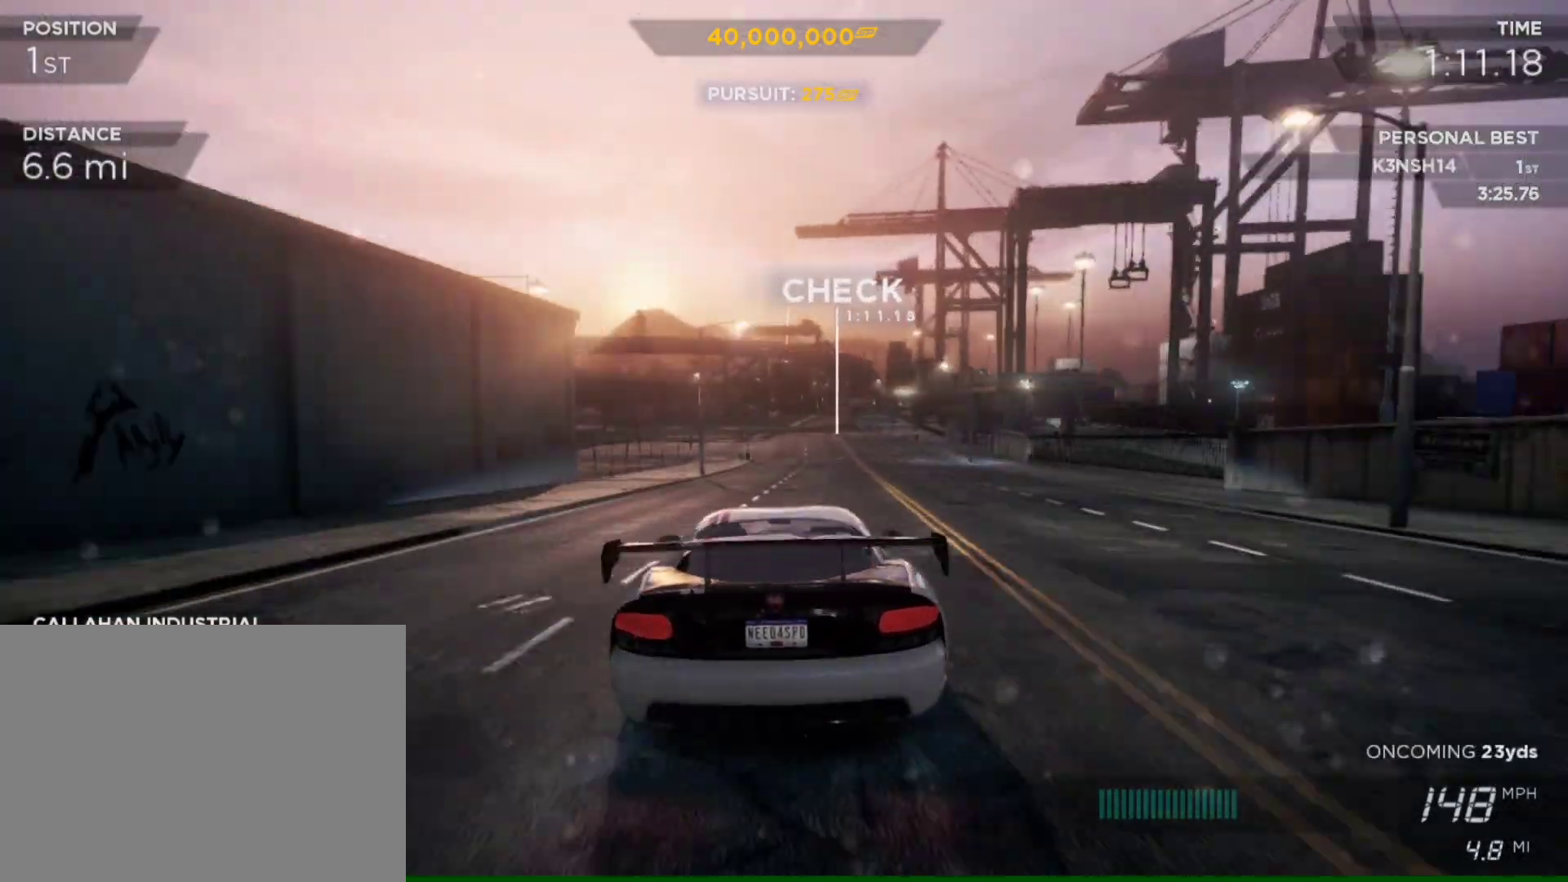
{"buttons": ["R2"], "left_stick": "center", "right_stick": "center", "events": [[317, "left_stick", "right"], [450, "left_stick", "center"]]}
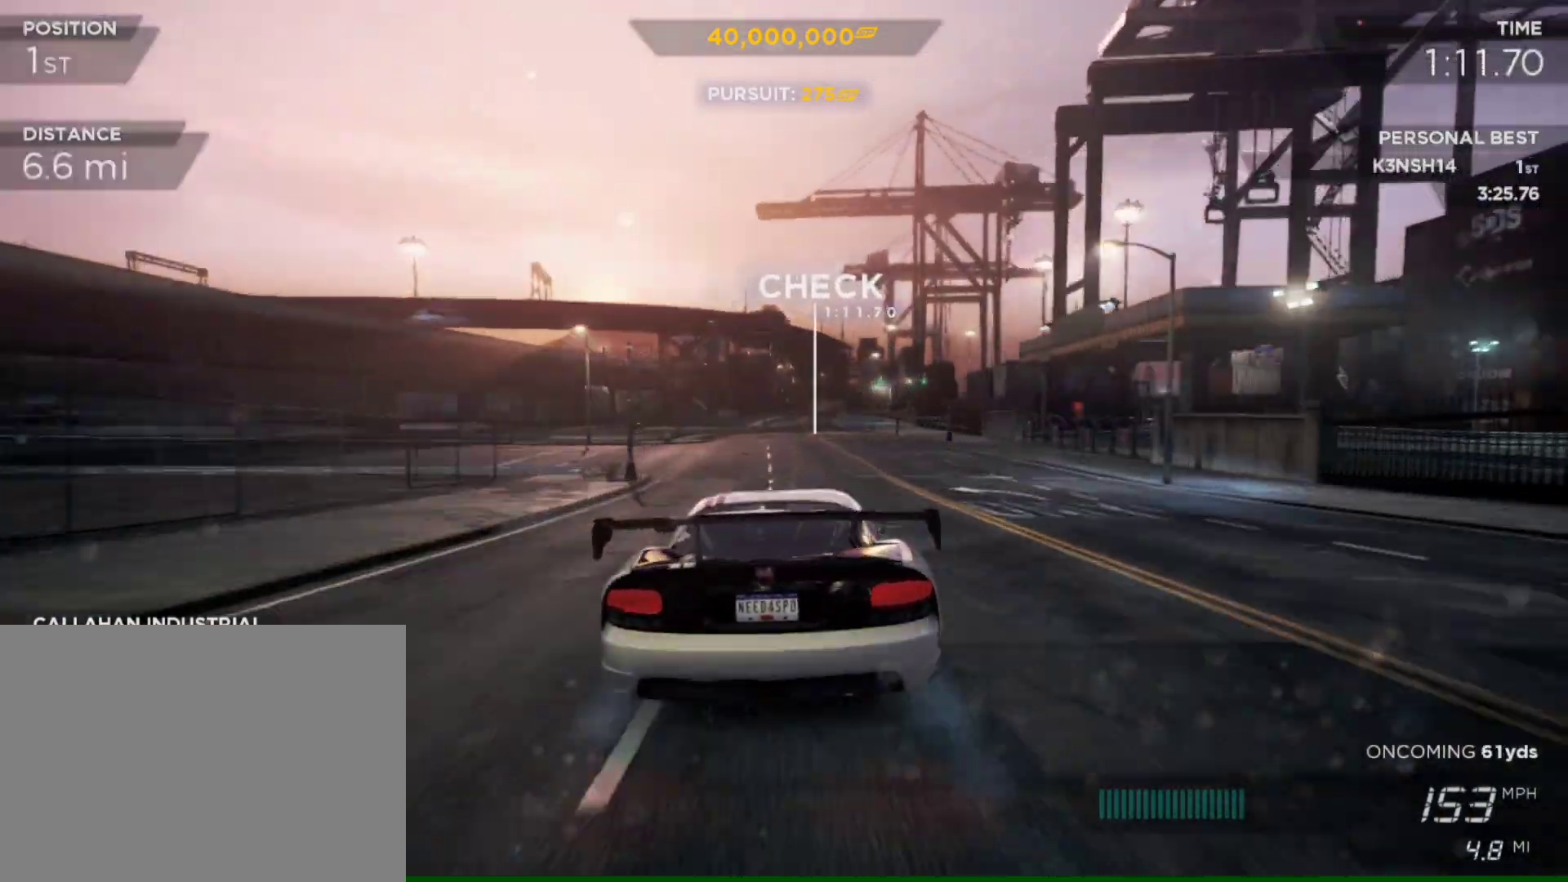
{"buttons": ["R2"], "left_stick": "center", "right_stick": "center", "events": [[183, "left_stick", "left"], [317, "left_stick", "center"]]}
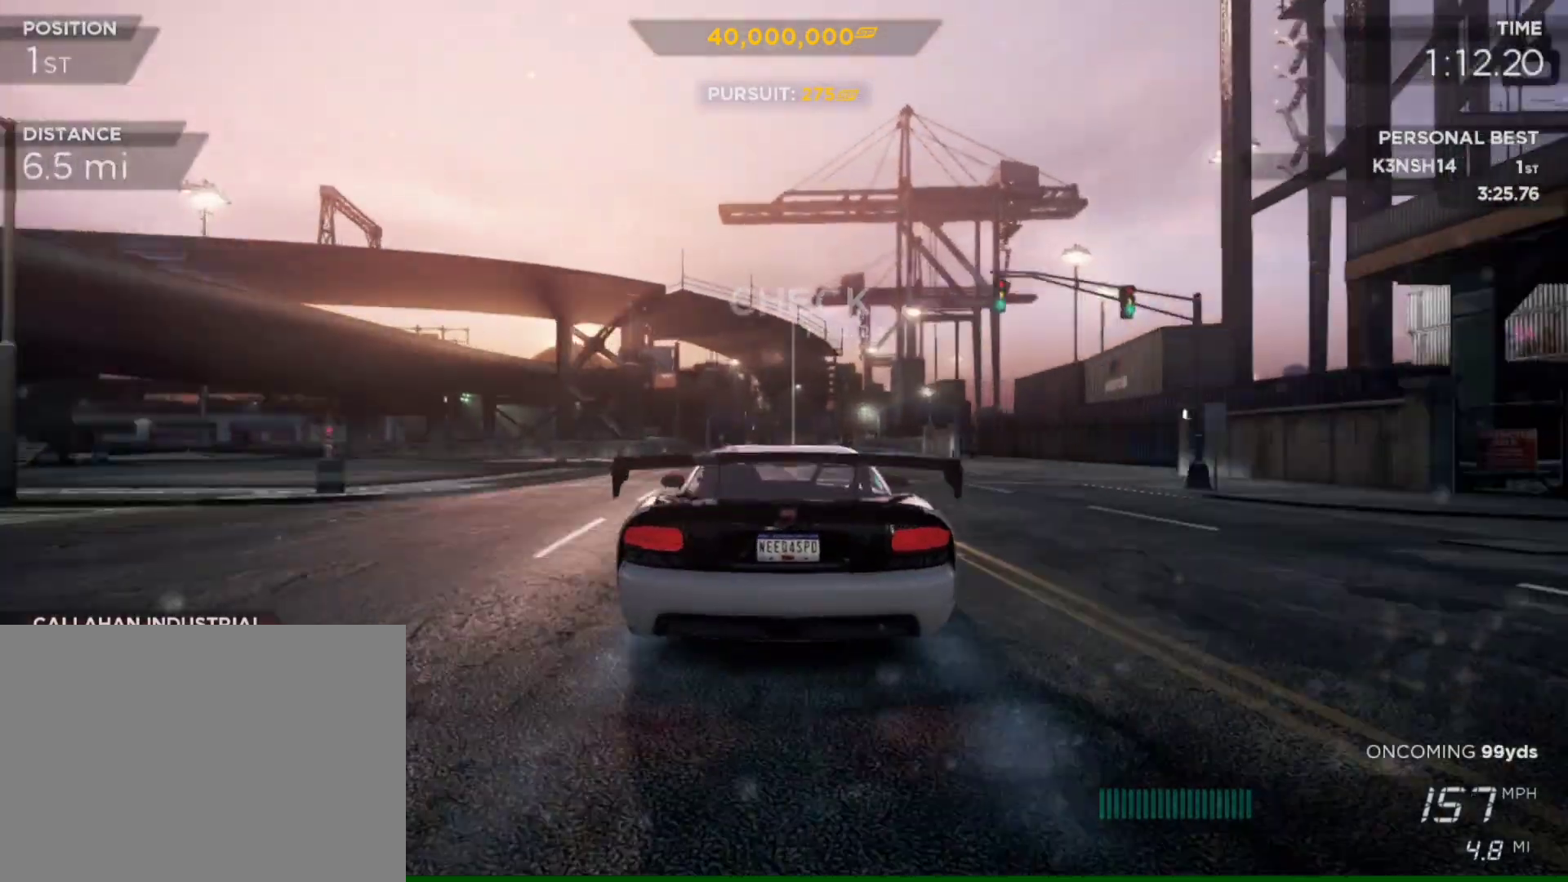
{"buttons": ["R2"], "left_stick": "center", "right_stick": "center", "events": [[183, "left_stick", "down-left"], [283, "left_stick", "center"]]}
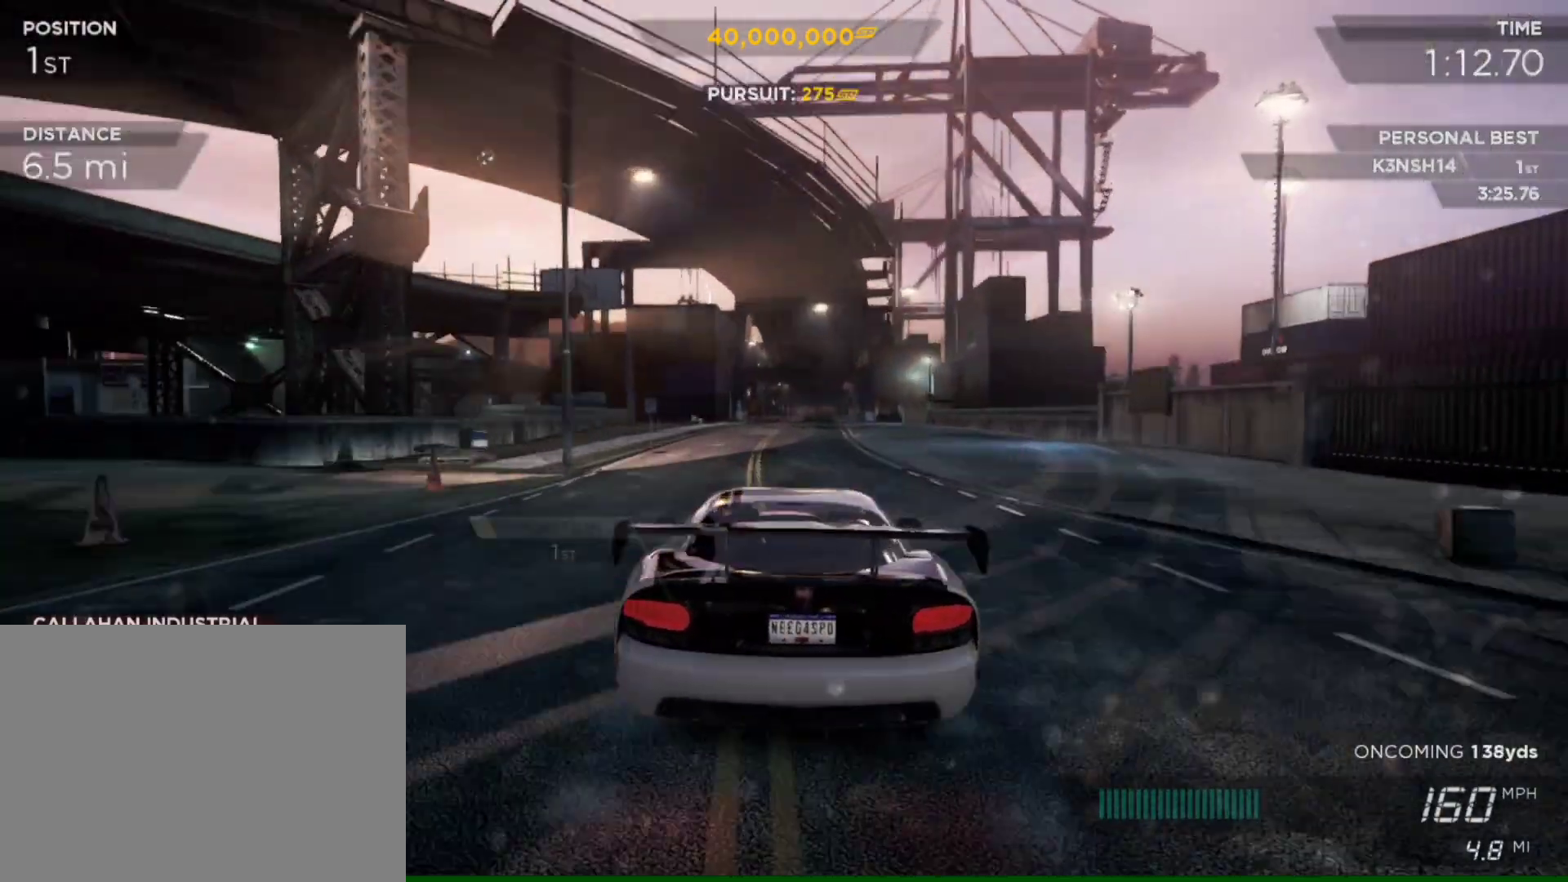
{"buttons": ["R2"], "left_stick": "right", "right_stick": "center", "events": [[50, "left_stick", "right"], [150, "left_stick", "center"], [483, "left_stick", "right"]]}
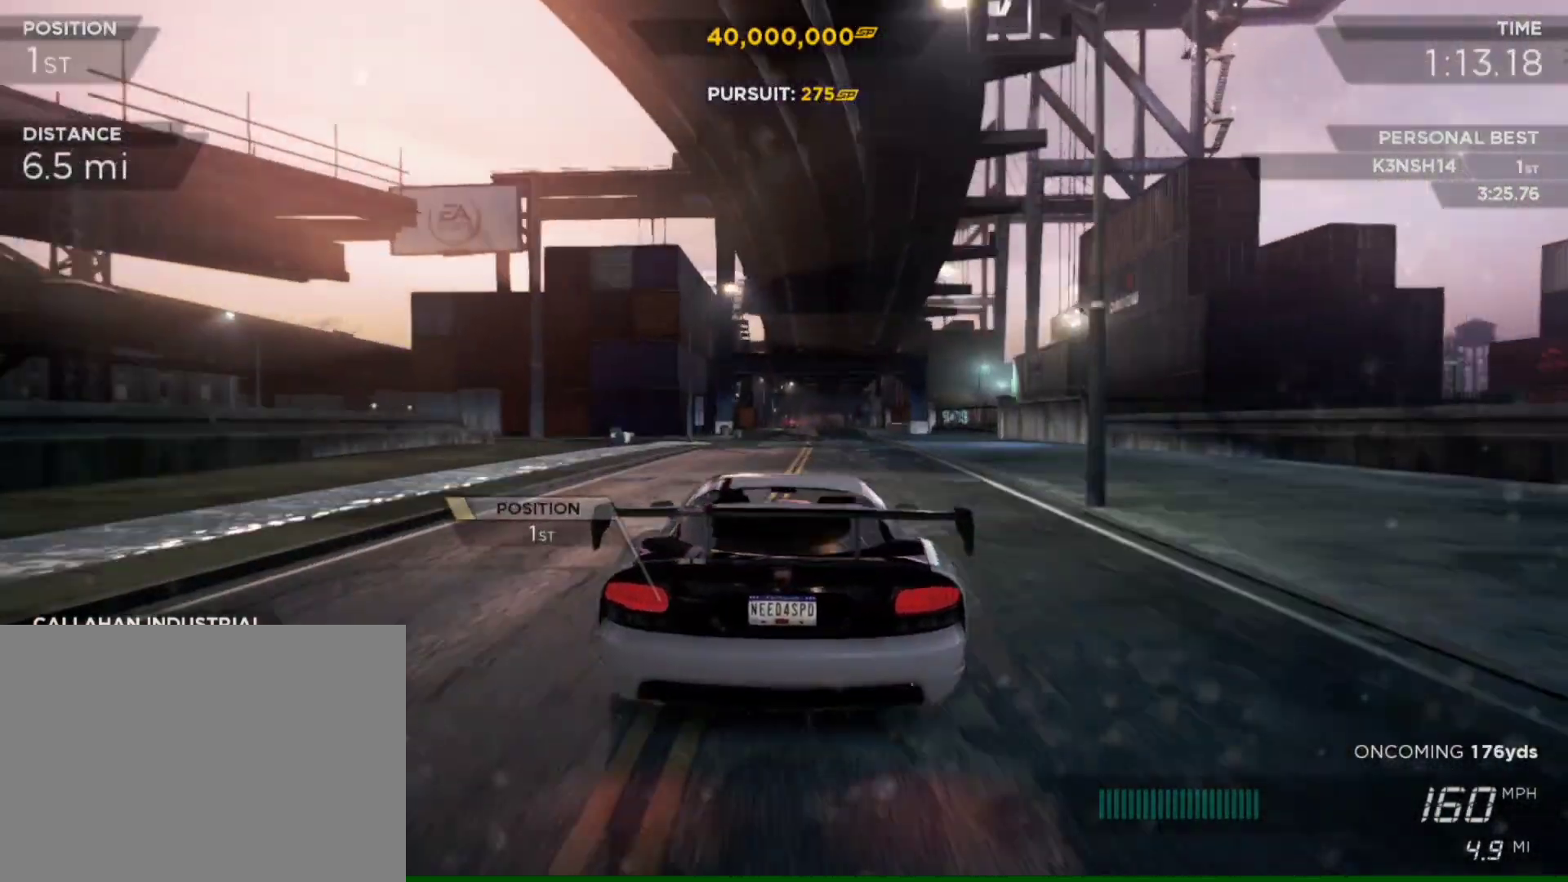
{"buttons": ["R2"], "left_stick": "center", "right_stick": "center", "events": [[150, "left_stick", "center"]]}
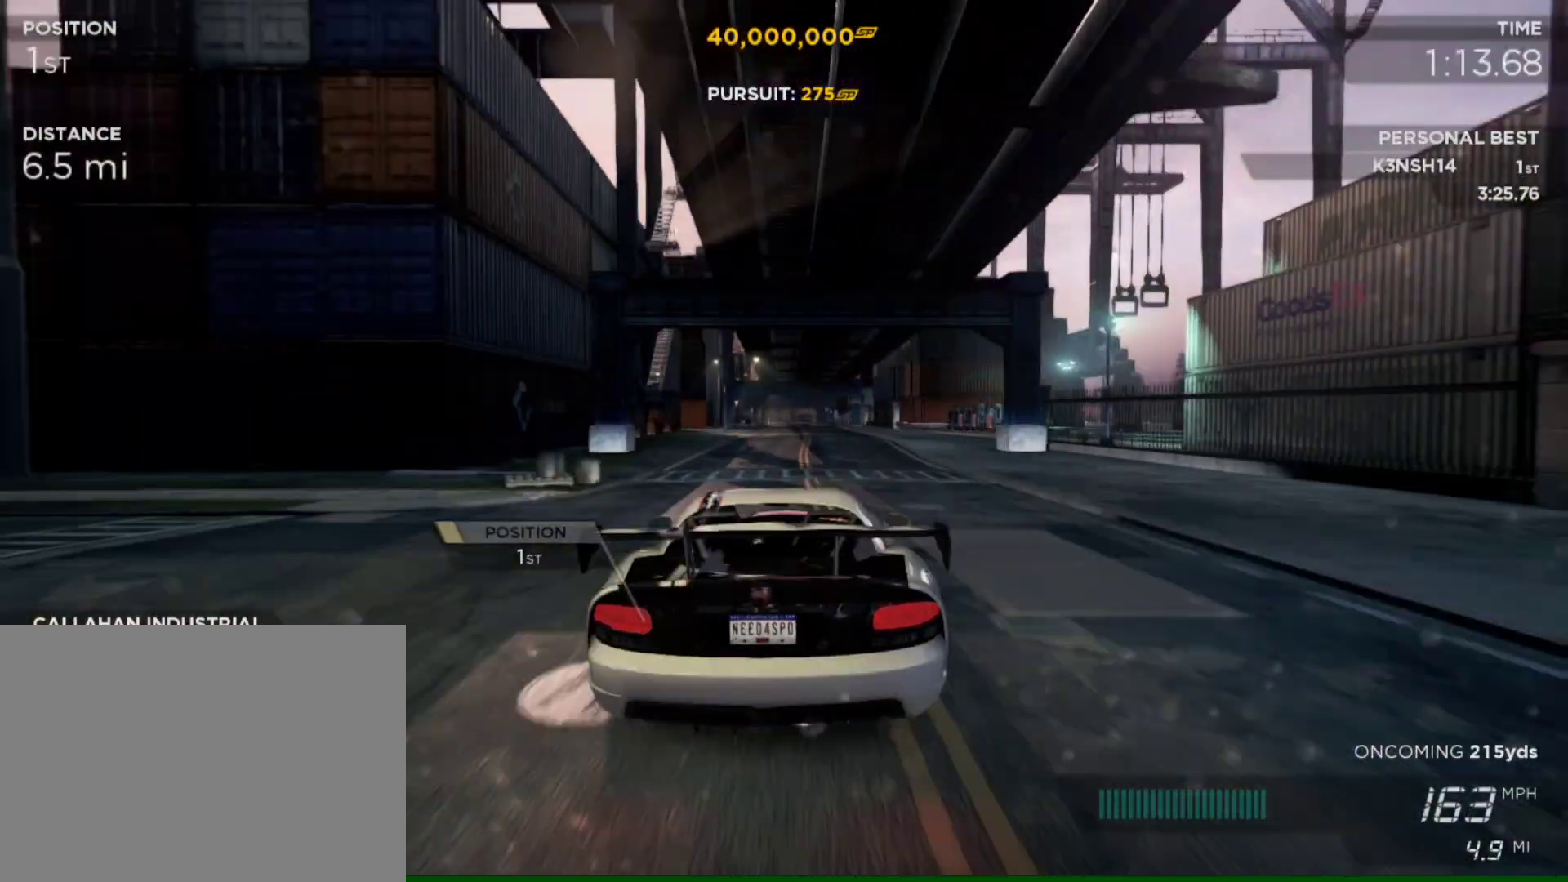
{"buttons": ["R2"], "left_stick": "center", "right_stick": "center", "events": [[150, "left_stick", "left"], [283, "left_stick", "center"]]}